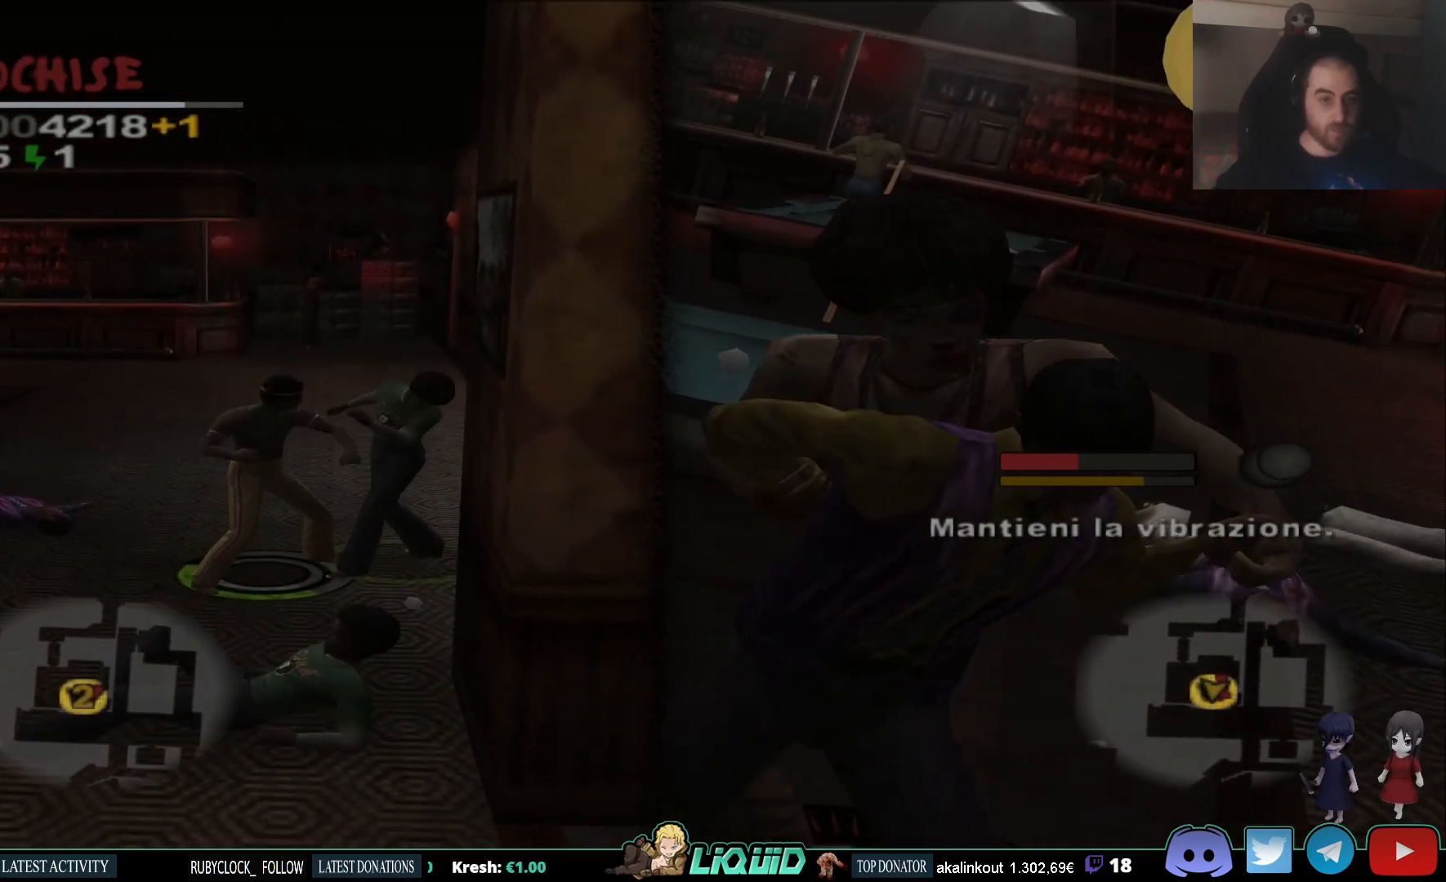
Gameplay with a controller (PlayStation layout); each line is a JSON object with the inputs held at the frame after it. "events" lists button and stick changes between this image and that frame as [ms after this image, input, new state], when the widget could be followed in between.
{"buttons": [], "left_stick": "right", "right_stick": "center", "events": [[50, "SQUARE", "up"], [100, "SQUARE", "down"], [183, "SQUARE", "up"], [250, "CROSS", "down"], [350, "CROSS", "up"], [383, "CROSS", "down"], [467, "CROSS", "up"]]}
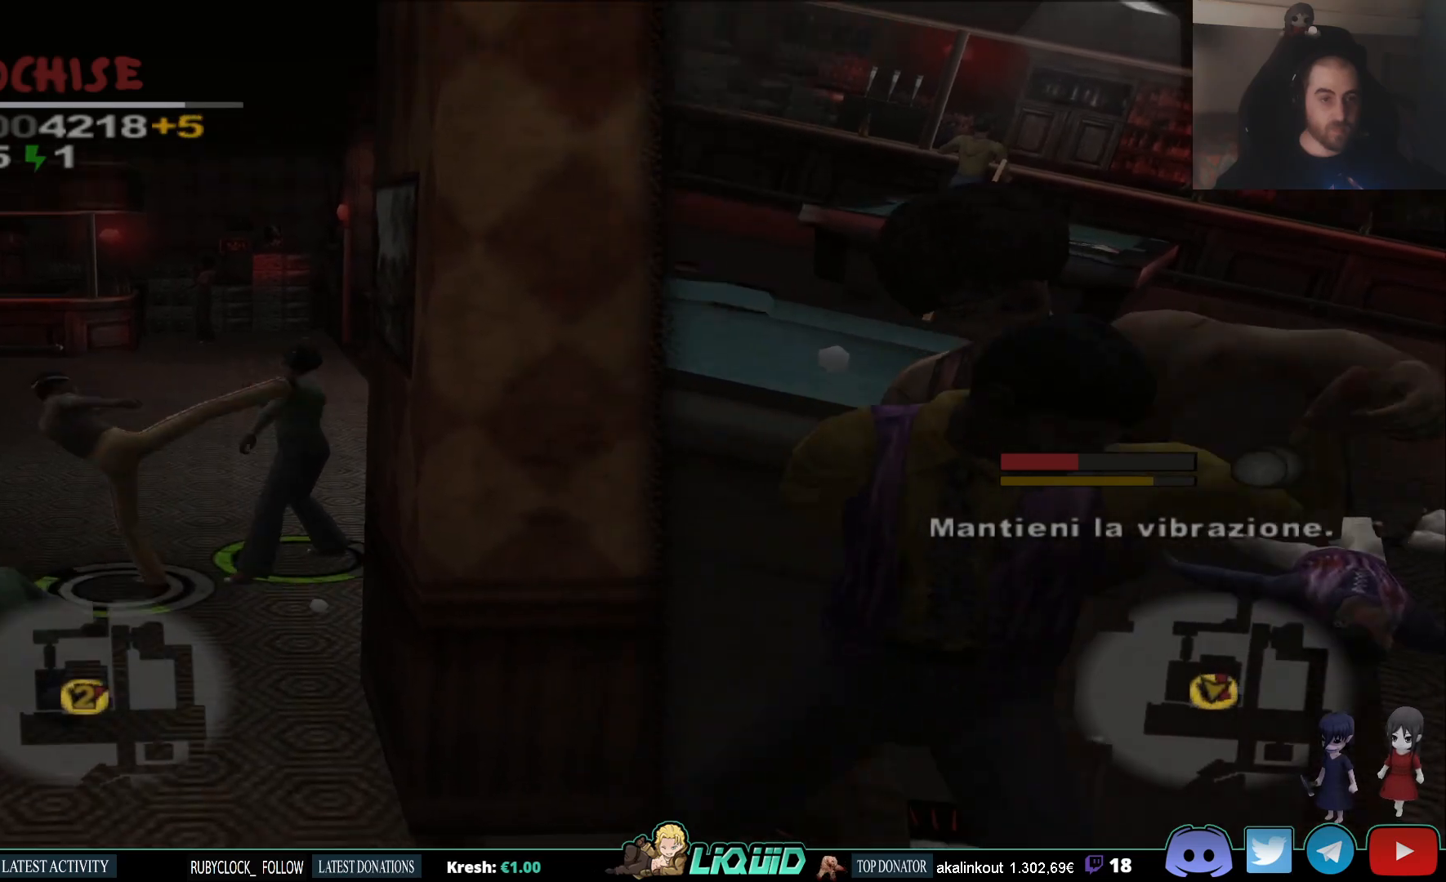
{"buttons": [], "left_stick": "down-left", "right_stick": "center", "events": [[17, "CROSS", "down"], [117, "CROSS", "up"], [167, "CROSS", "down"], [283, "CROSS", "up"], [367, "left_stick", "down-left"]]}
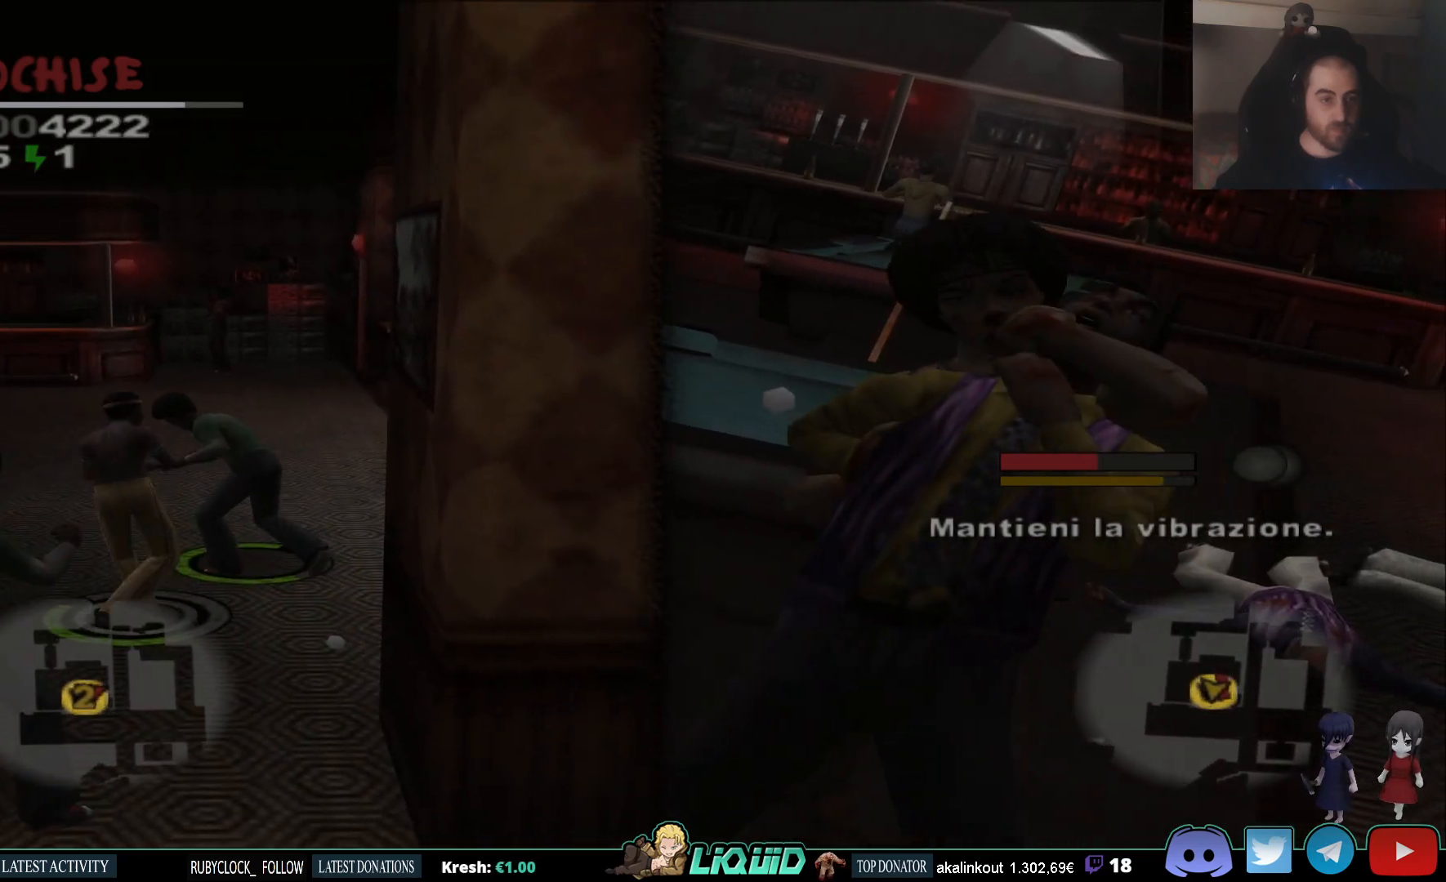
{"buttons": [], "left_stick": "down", "right_stick": "center", "events": [[217, "SQUARE", "down"], [333, "SQUARE", "up"], [383, "SQUARE", "down"], [450, "left_stick", "down"], [467, "SQUARE", "up"]]}
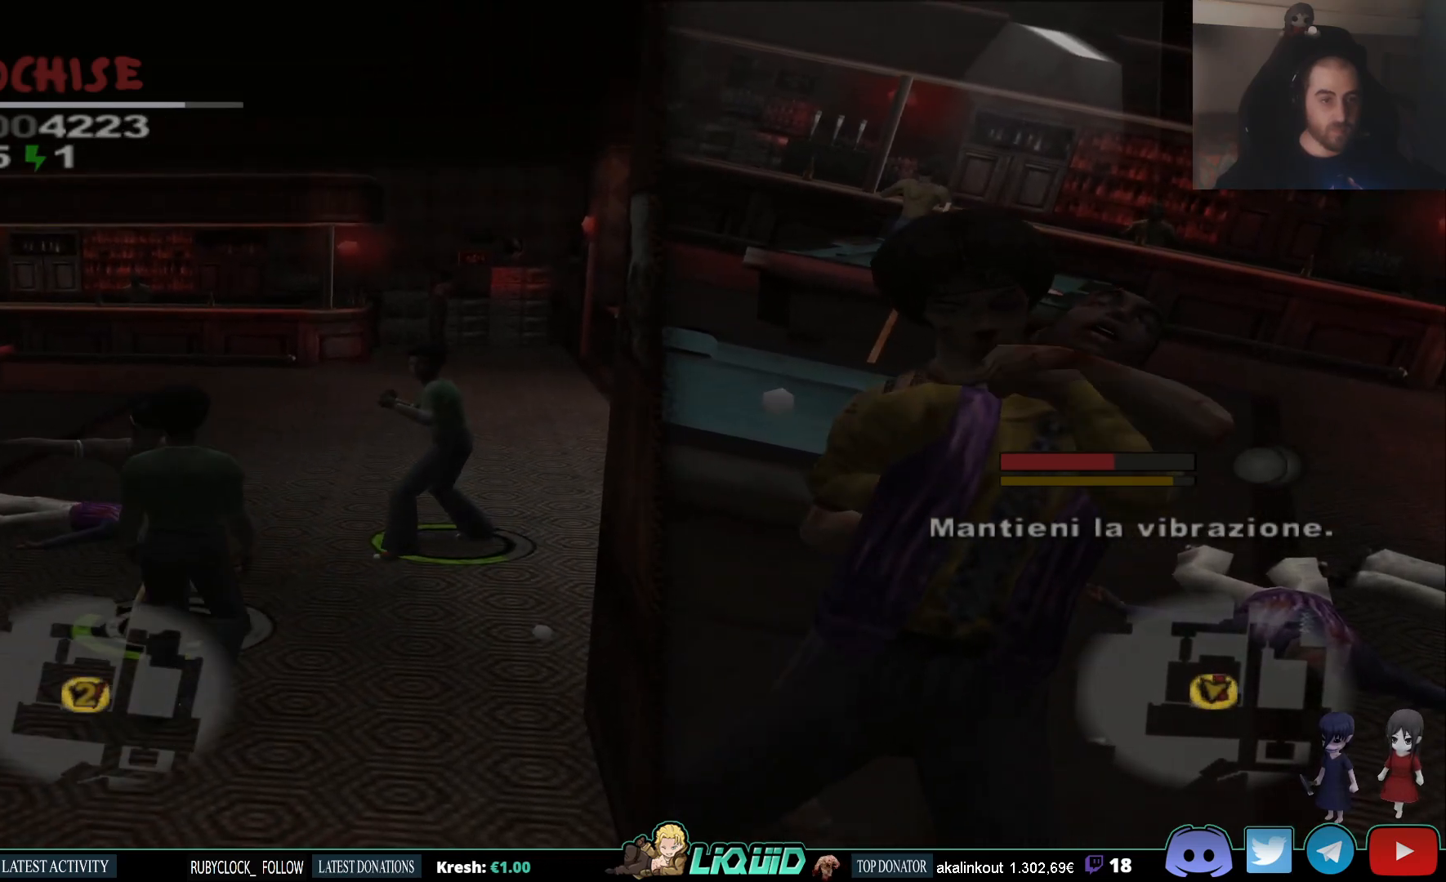
{"buttons": ["SQUARE"], "left_stick": "down", "right_stick": "center", "events": [[17, "SQUARE", "down"], [117, "SQUARE", "up"], [167, "SQUARE", "down"], [250, "SQUARE", "up"], [317, "SQUARE", "down"], [400, "SQUARE", "up"], [467, "SQUARE", "down"]]}
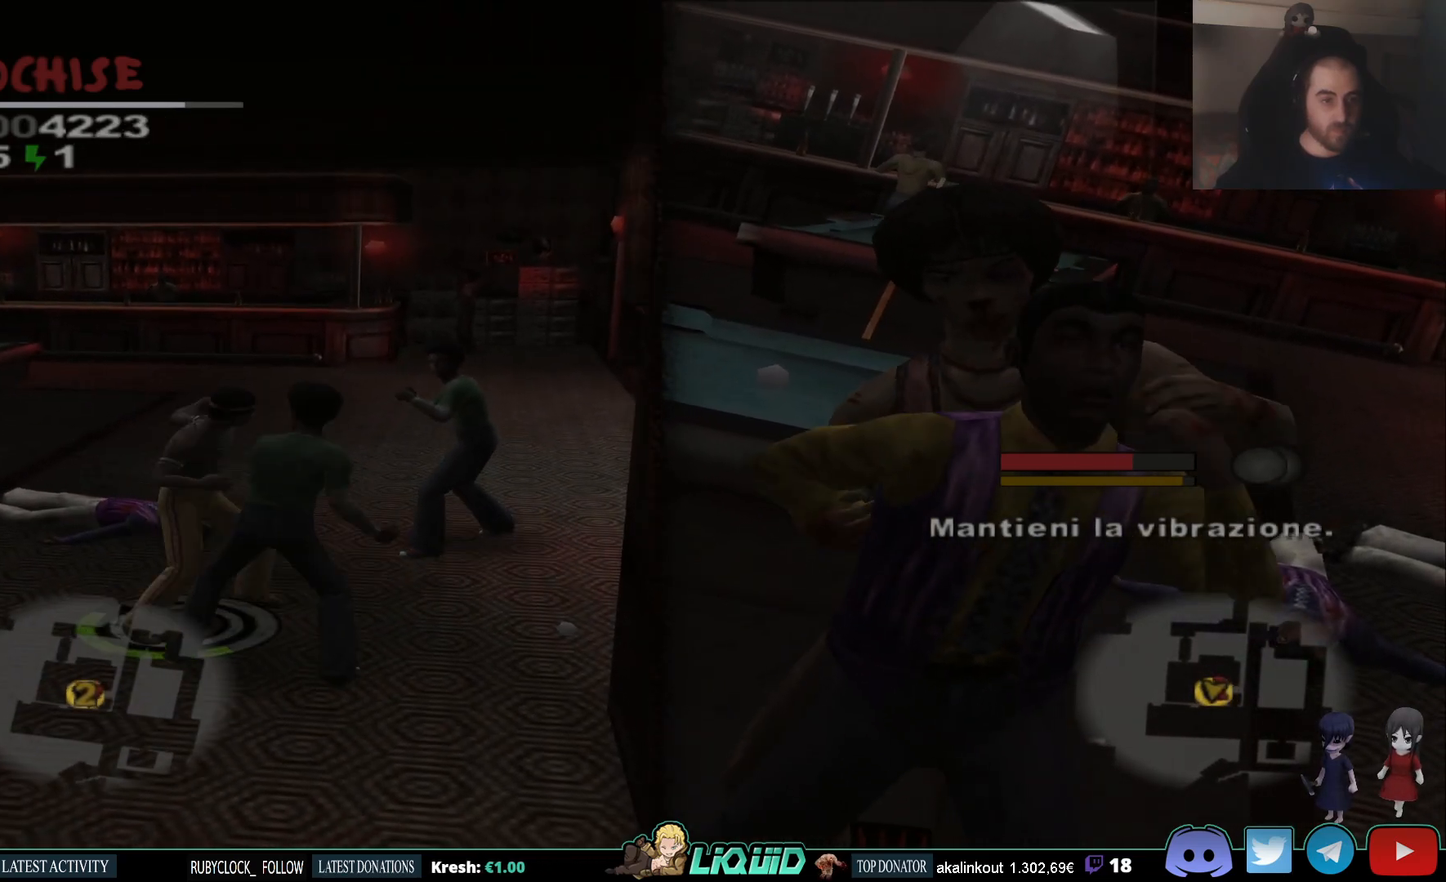
{"buttons": [], "left_stick": "down", "right_stick": "center", "events": [[50, "SQUARE", "up"], [100, "SQUARE", "down"], [183, "SQUARE", "up"], [233, "SQUARE", "down"], [317, "SQUARE", "up"], [367, "SQUARE", "down"], [483, "SQUARE", "up"]]}
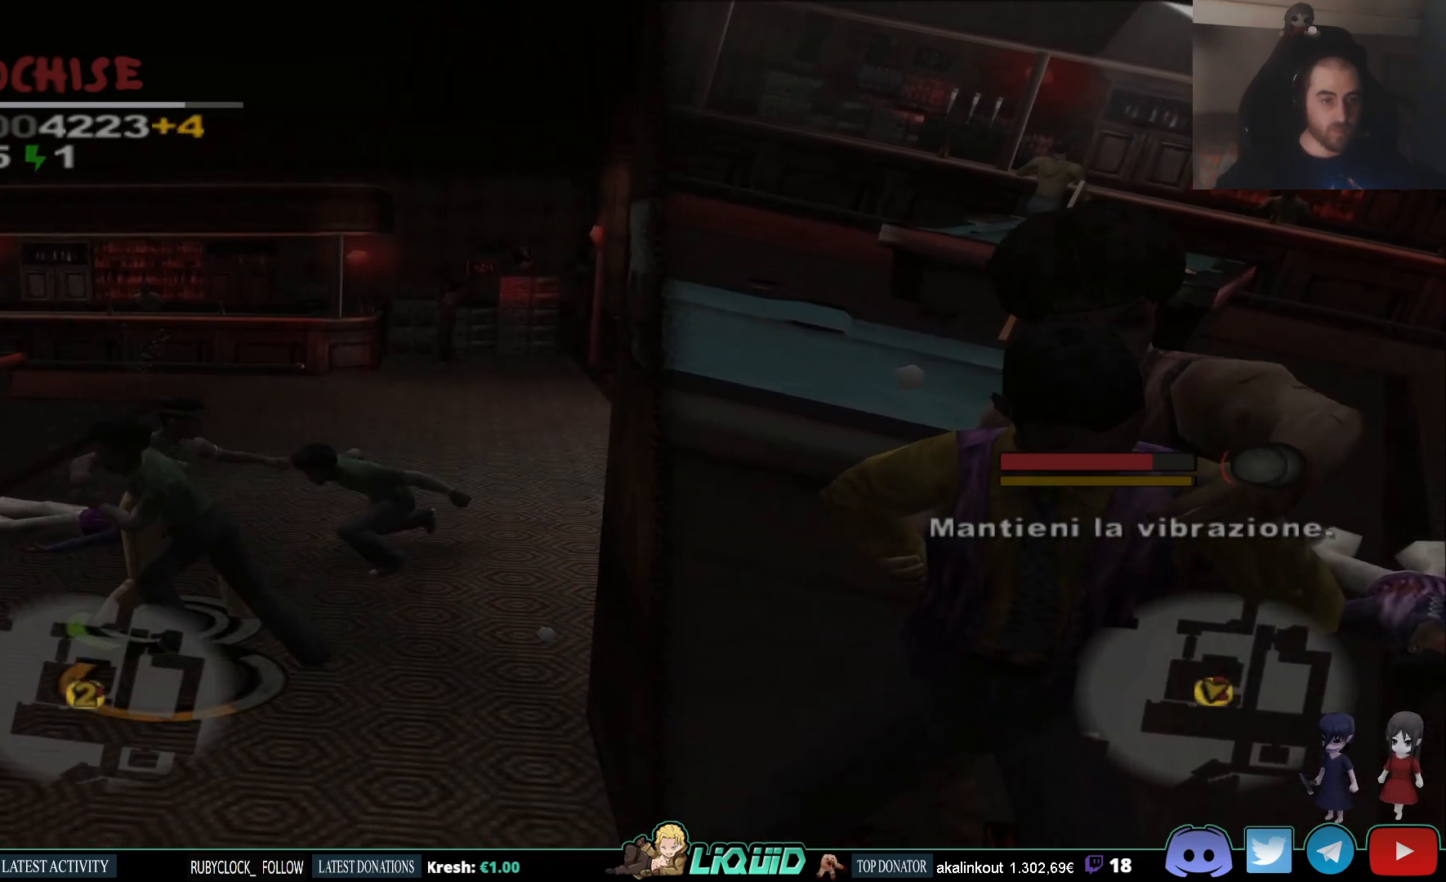
{"buttons": [], "left_stick": "down", "right_stick": "center", "events": [[50, "SQUARE", "down"], [150, "SQUARE", "up"], [200, "SQUARE", "down"], [300, "SQUARE", "up"], [367, "SQUARE", "down"], [450, "SQUARE", "up"]]}
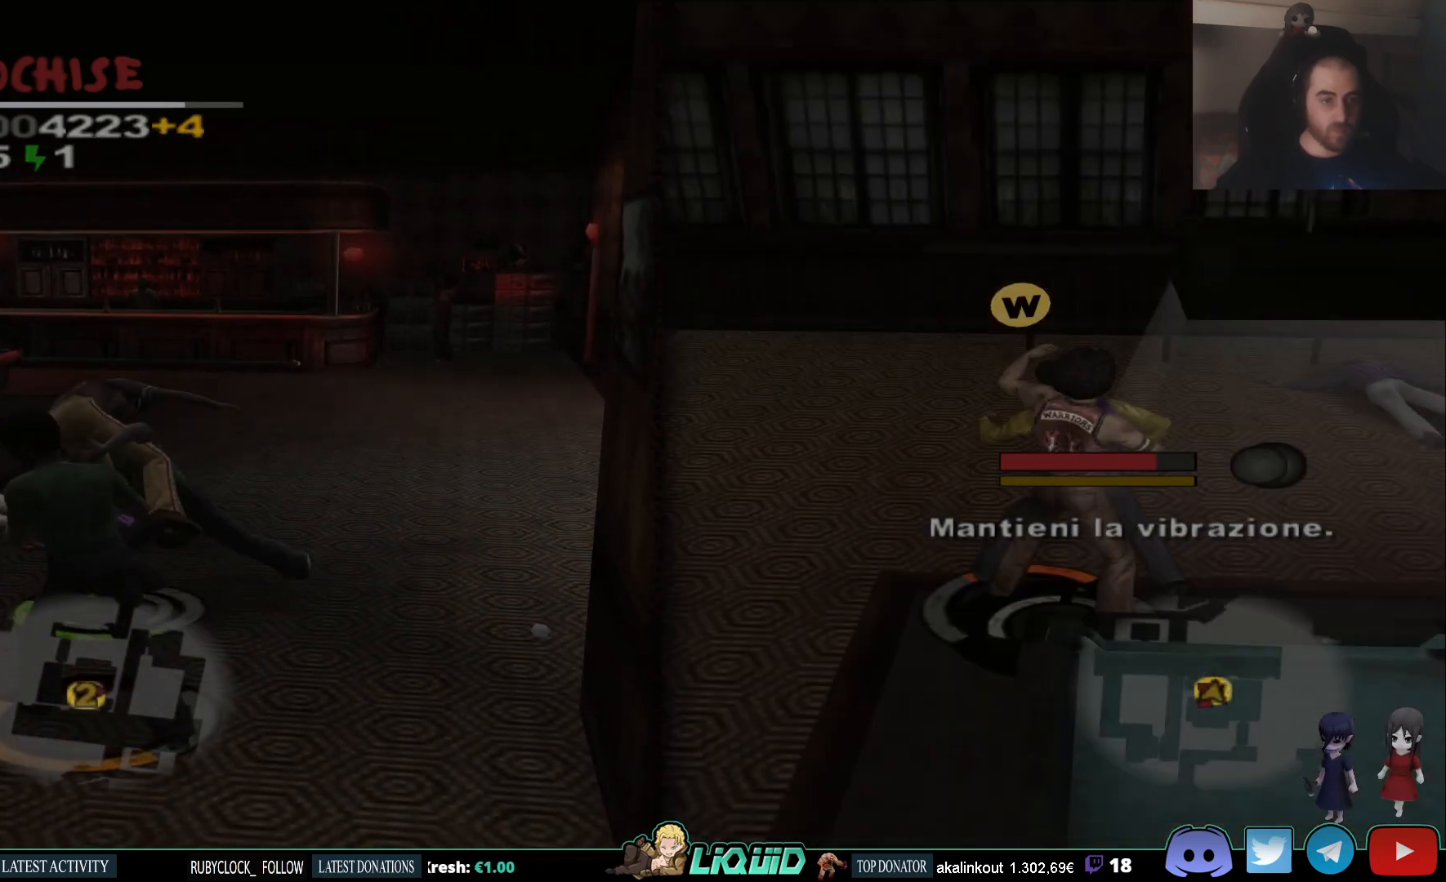
{"buttons": ["SQUARE"], "left_stick": "down", "right_stick": "center", "events": [[17, "SQUARE", "down"], [117, "SQUARE", "up"], [167, "SQUARE", "down"], [267, "SQUARE", "up"], [317, "SQUARE", "down"], [433, "SQUARE", "up"], [467, "SQUARE", "down"]]}
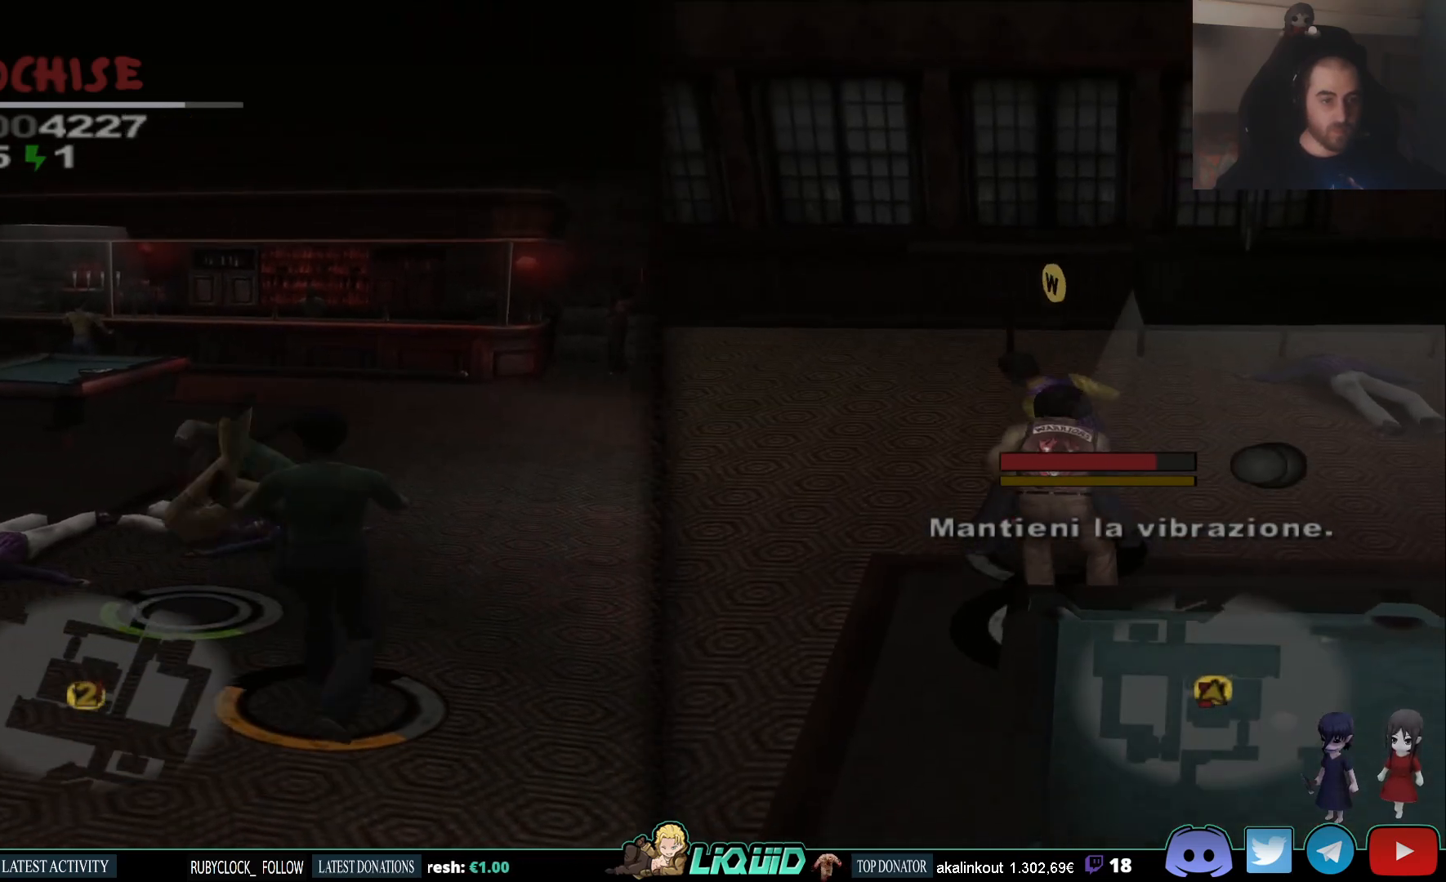
{"buttons": ["CROSS", "SQUARE"], "left_stick": "down-left", "right_stick": "center", "events": [[67, "SQUARE", "up"], [83, "CROSS", "down"], [150, "left_stick", "down-left"], [167, "SQUARE", "down"], [250, "SQUARE", "up"], [267, "CROSS", "up"], [350, "SQUARE", "down"], [367, "CROSS", "down"], [383, "left_stick", "up-left"], [433, "SQUARE", "up"], [467, "SQUARE", "down"], [500, "left_stick", "down-left"]]}
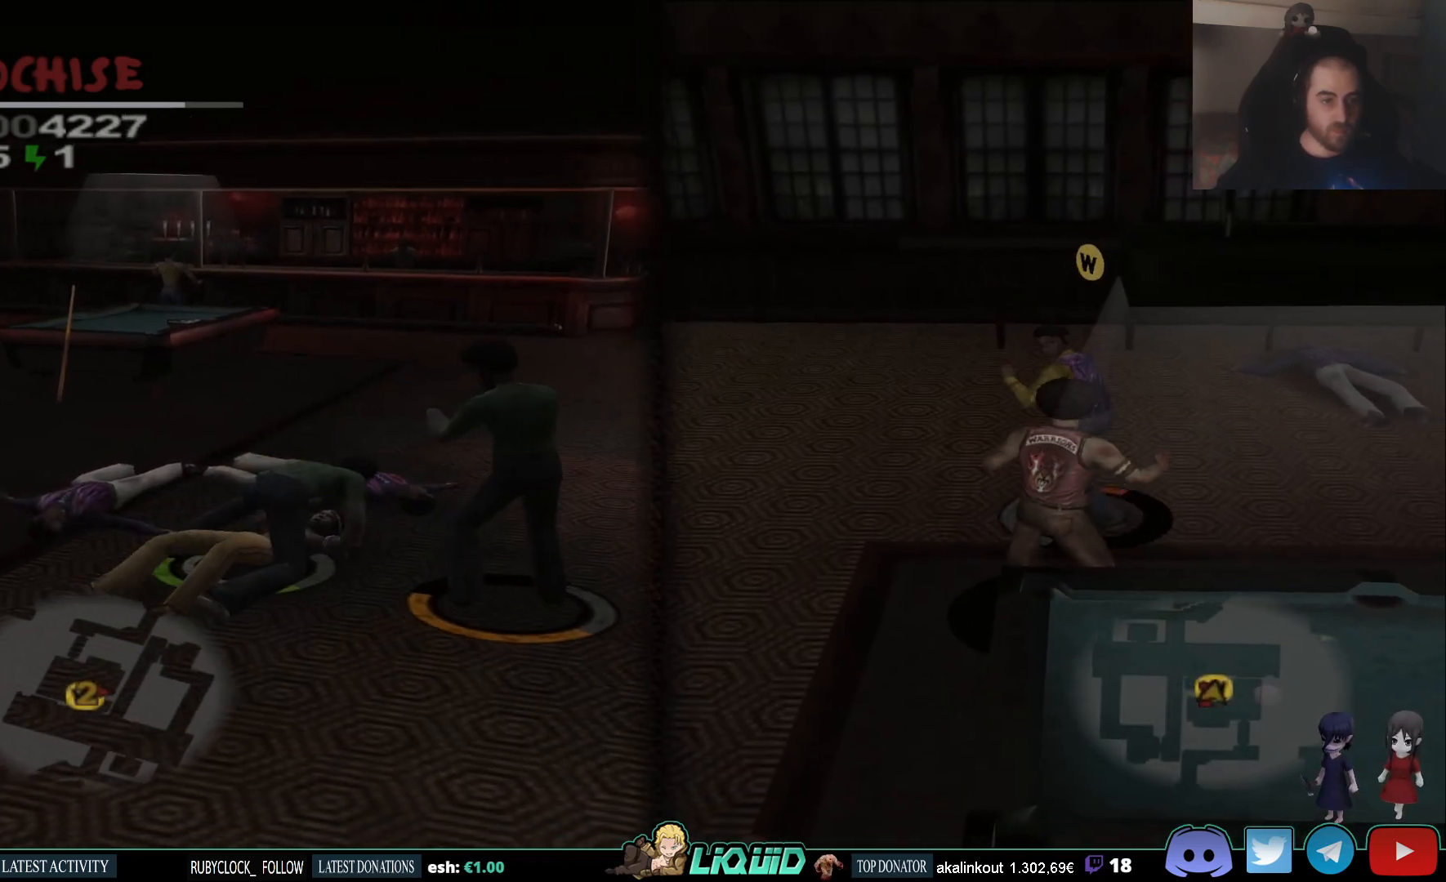
{"buttons": ["CIRCLE"], "left_stick": "down-left", "right_stick": "center", "events": [[117, "SQUARE", "up"], [150, "CROSS", "up"], [167, "CIRCLE", "down"], [183, "left_stick", "left"], [217, "SQUARE", "down"], [233, "CIRCLE", "up"], [233, "left_stick", "down-left"], [300, "SQUARE", "up"], [317, "CIRCLE", "down"], [367, "CROSS", "down"], [367, "SQUARE", "down"], [400, "CIRCLE", "up"], [467, "CIRCLE", "down"], [467, "CROSS", "up"], [467, "SQUARE", "up"]]}
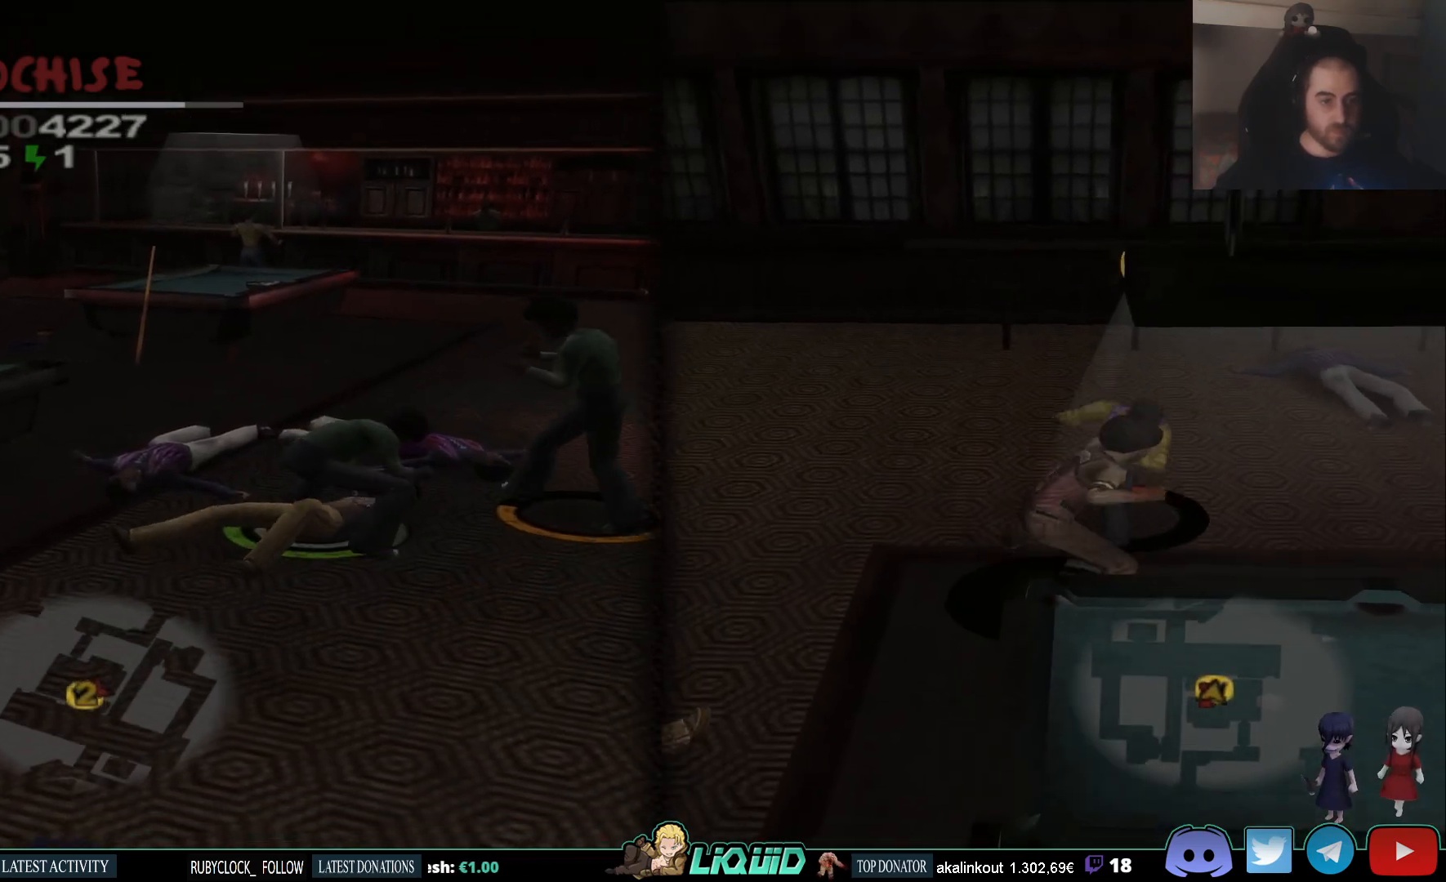
{"buttons": ["CIRCLE", "SQUARE"], "left_stick": "left", "right_stick": "center", "events": [[17, "CROSS", "down"], [33, "SQUARE", "down"], [33, "left_stick", "left"], [100, "CROSS", "up"], [100, "SQUARE", "up"], [150, "left_stick", "down-left"], [167, "SQUARE", "down"], [200, "CIRCLE", "up"], [233, "CIRCLE", "down"], [250, "SQUARE", "up"], [333, "SQUARE", "down"], [350, "CIRCLE", "up"], [400, "left_stick", "left"], [417, "CIRCLE", "down"], [417, "SQUARE", "up"], [483, "SQUARE", "down"]]}
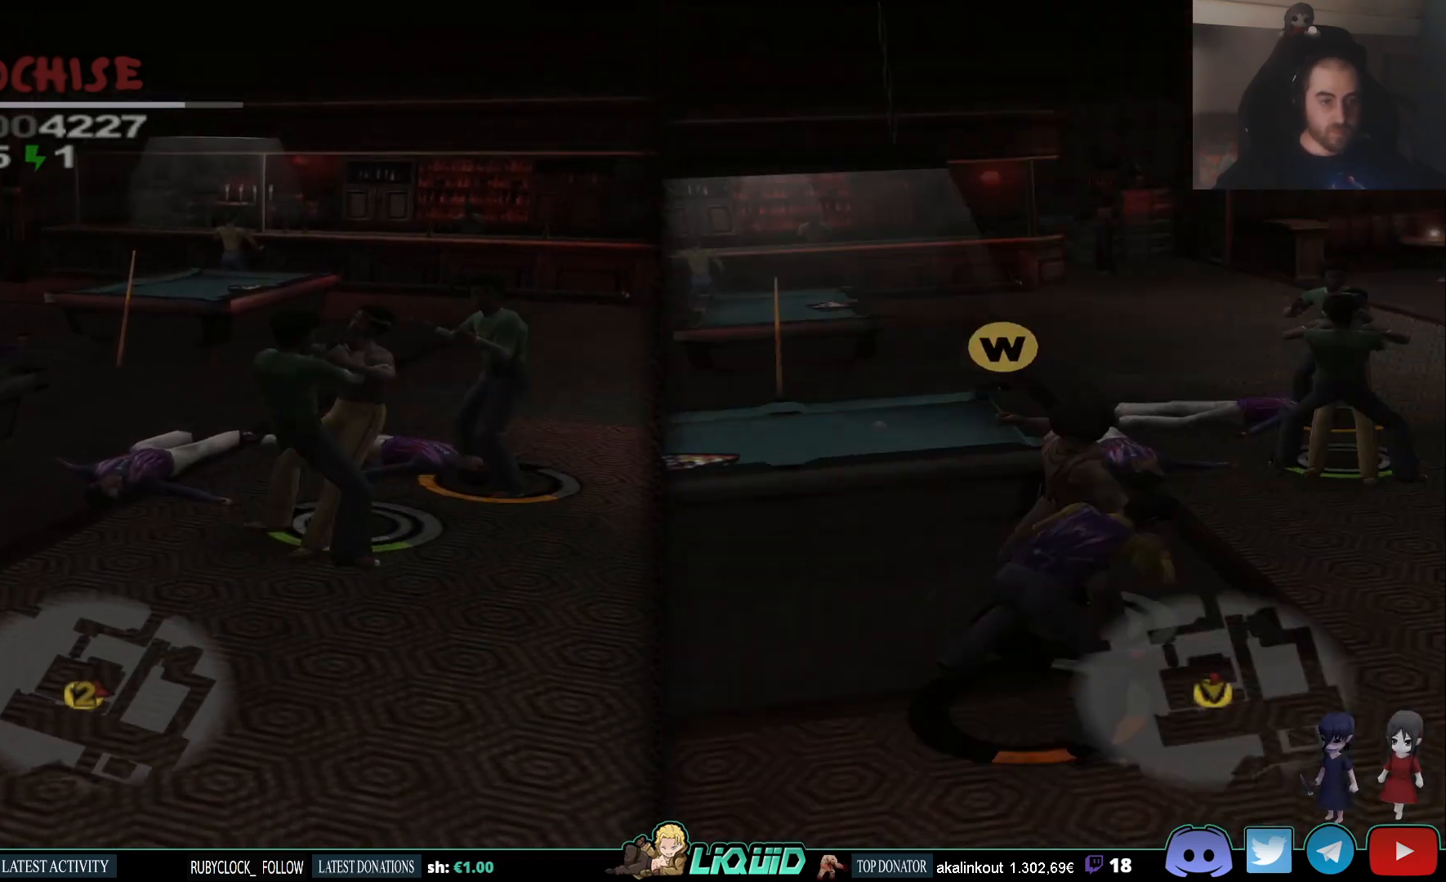
{"buttons": ["SQUARE"], "left_stick": "down", "right_stick": "center", "events": [[67, "SQUARE", "up"], [67, "left_stick", "center"], [133, "CIRCLE", "up"], [133, "SQUARE", "down"], [233, "SQUARE", "up"], [300, "SQUARE", "down"], [350, "left_stick", "down"], [383, "SQUARE", "up"], [450, "SQUARE", "down"]]}
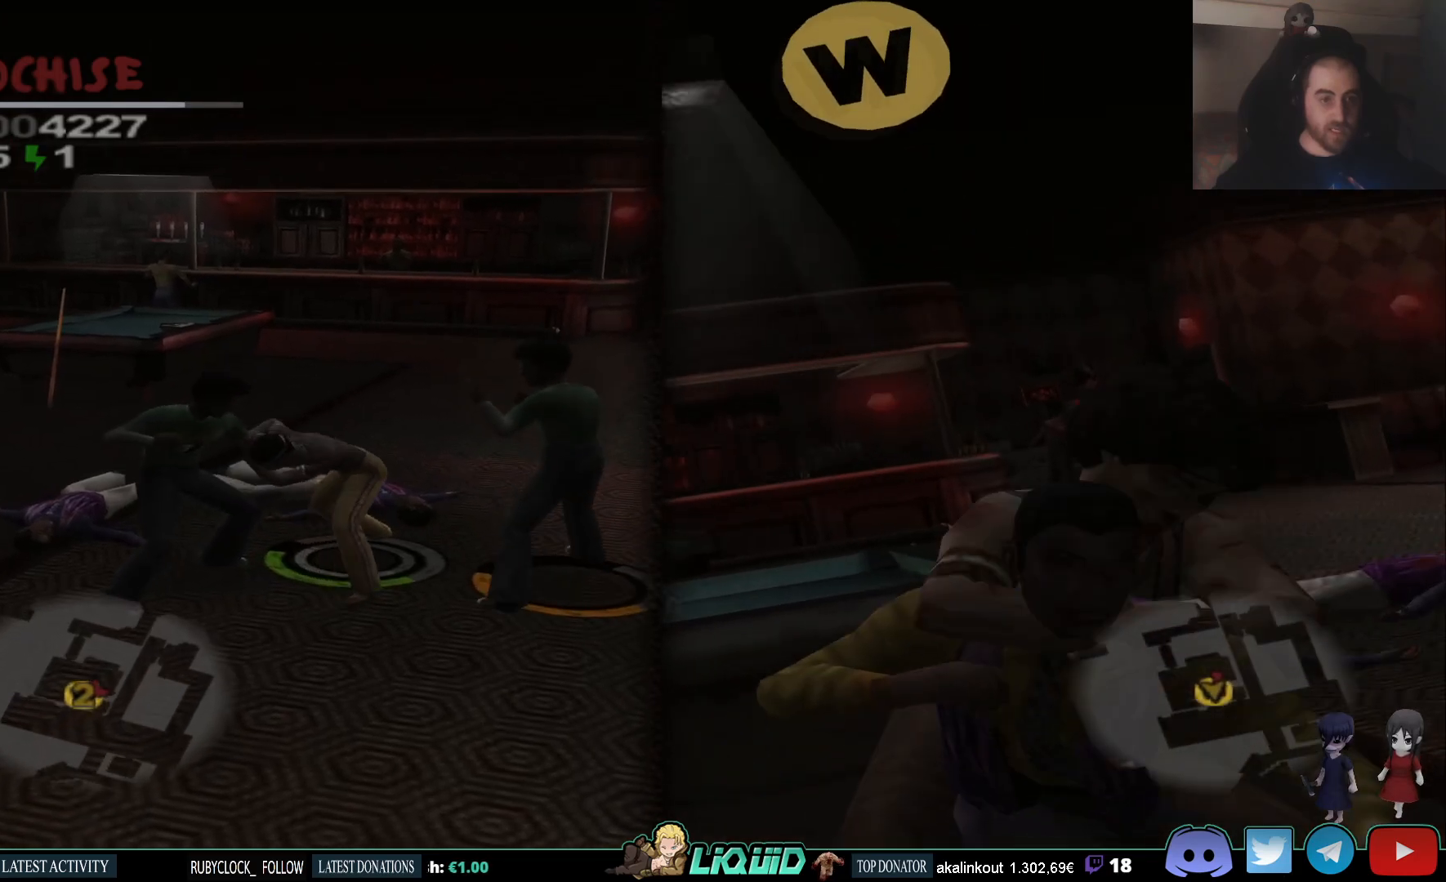
{"buttons": ["CROSS"], "left_stick": "left", "right_stick": "center", "events": [[17, "SQUARE", "up"], [67, "left_stick", "down-left"], [83, "SQUARE", "down"], [150, "SQUARE", "up"], [167, "SQUARE", "down"], [167, "left_stick", "up-left"], [217, "CROSS", "down"], [233, "SQUARE", "up"], [283, "left_stick", "left"], [317, "SQUARE", "down"], [367, "CROSS", "up"], [417, "SQUARE", "up"], [433, "CIRCLE", "down"], [483, "CROSS", "down"], [500, "CIRCLE", "up"]]}
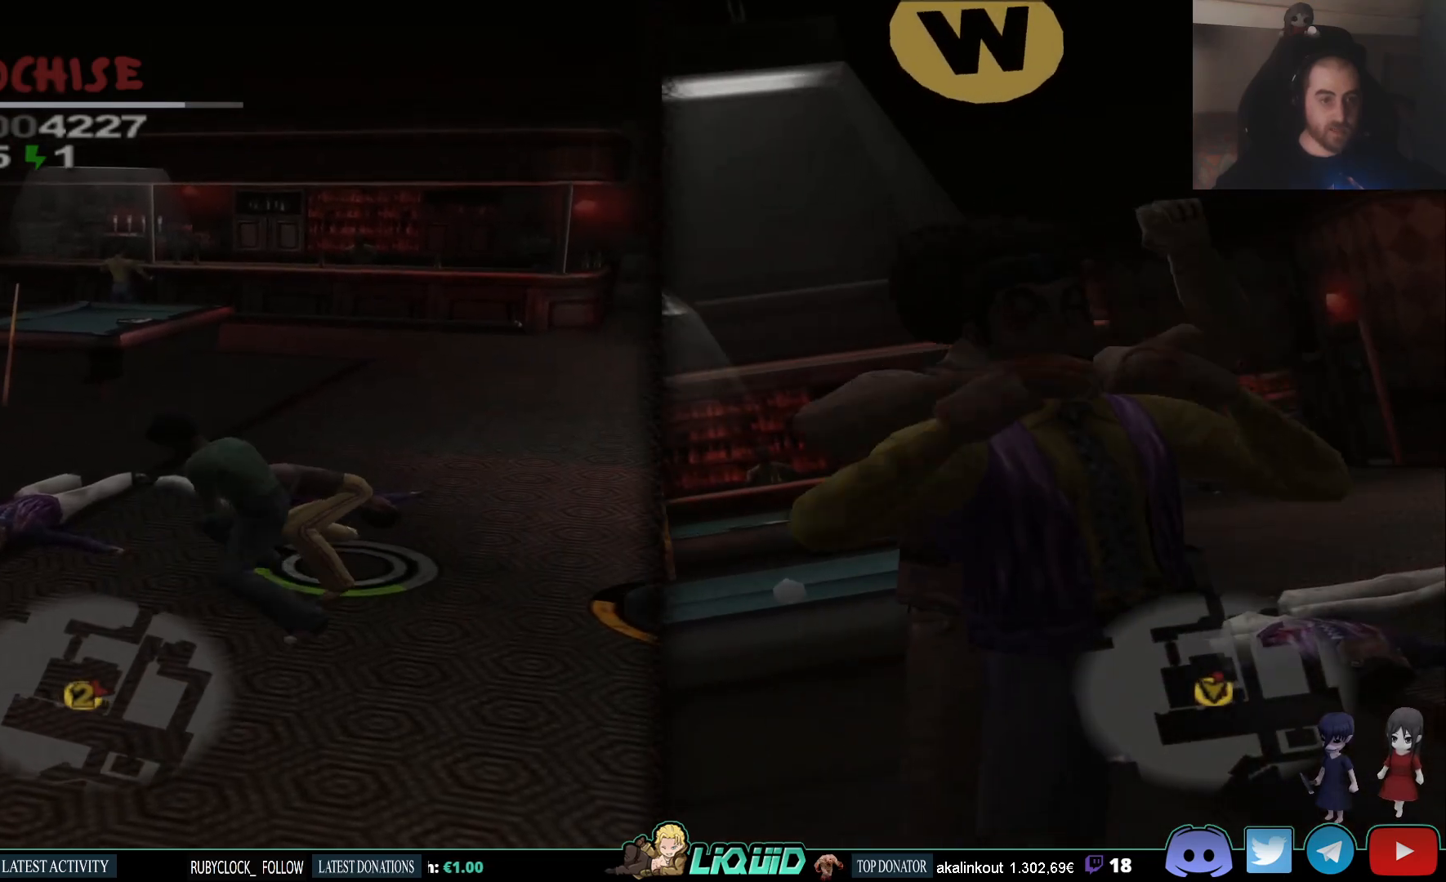
{"buttons": ["CIRCLE", "SQUARE"], "left_stick": "up-right", "right_stick": "center", "events": [[83, "CROSS", "up"], [133, "CIRCLE", "down"], [133, "SQUARE", "down"], [150, "SQUARE", "up"], [300, "SQUARE", "down"], [333, "left_stick", "up-right"], [367, "CROSS", "down"], [400, "SQUARE", "up"], [417, "CROSS", "up"], [483, "SQUARE", "down"]]}
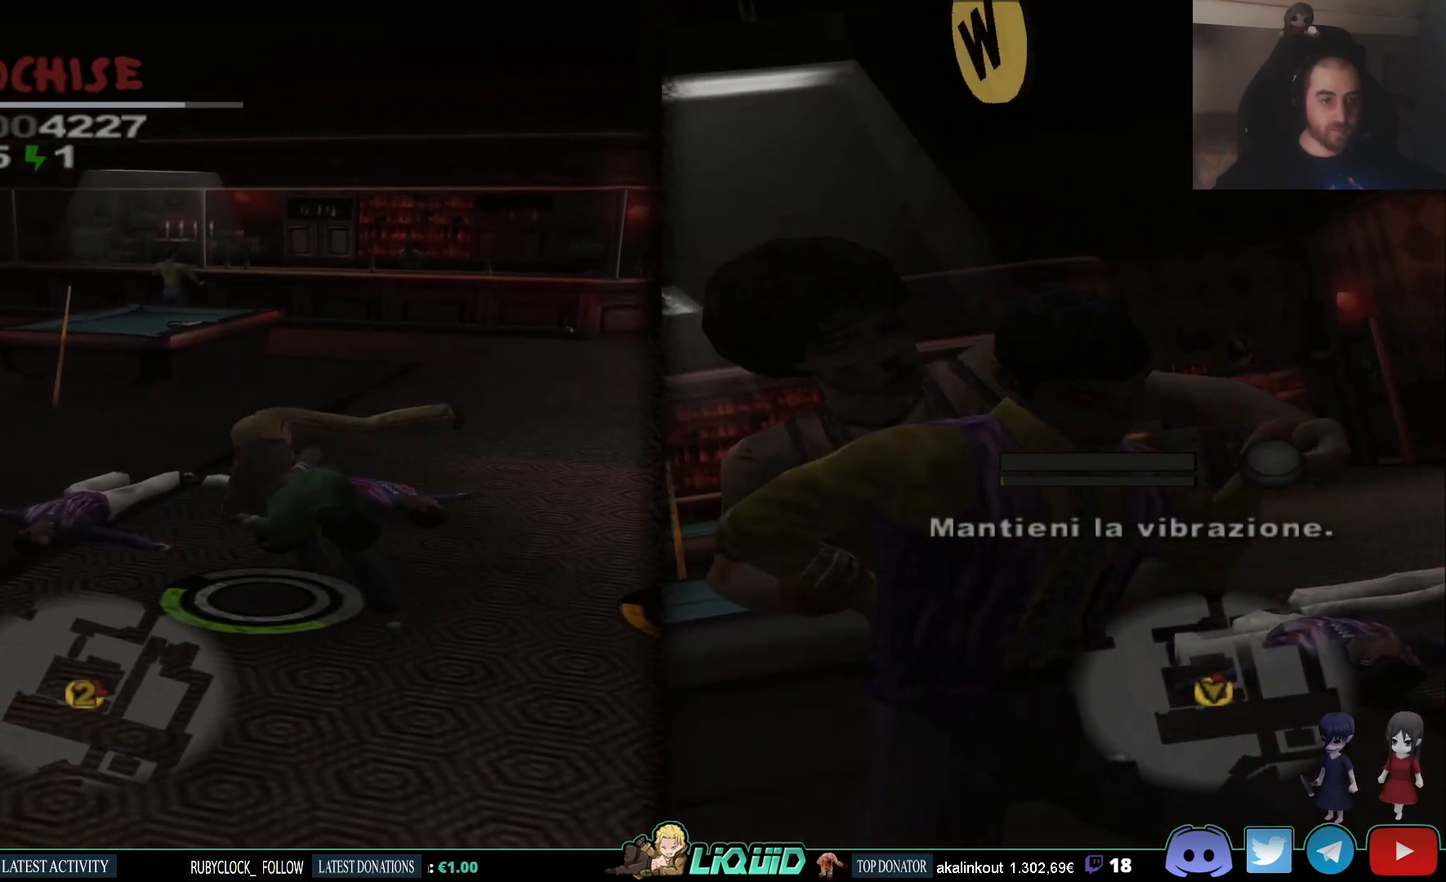
{"buttons": ["CIRCLE"], "left_stick": "up", "right_stick": "center", "events": [[33, "left_stick", "down-left"], [50, "CIRCLE", "up"], [100, "SQUARE", "up"], [133, "CIRCLE", "down"], [167, "left_stick", "right"], [200, "SQUARE", "down"], [300, "SQUARE", "up"], [333, "left_stick", "down-left"], [383, "SQUARE", "down"], [467, "left_stick", "up"], [483, "SQUARE", "up"]]}
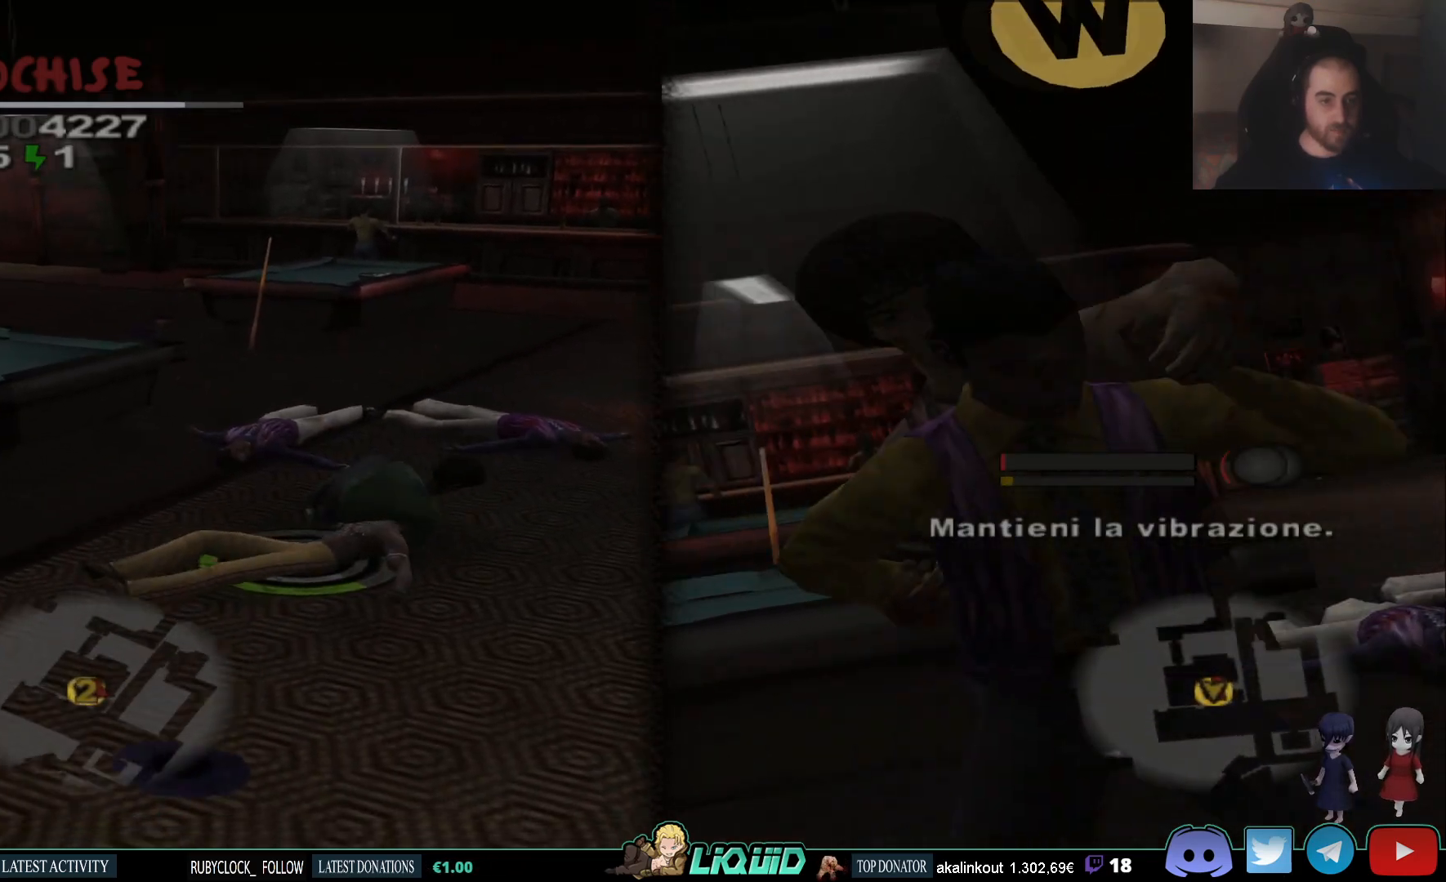
{"buttons": ["CIRCLE"], "left_stick": "left", "right_stick": "center", "events": [[67, "SQUARE", "down"], [67, "left_stick", "left"], [150, "SQUARE", "up"], [200, "left_stick", "up"], [233, "SQUARE", "down"], [283, "CROSS", "down"], [283, "left_stick", "down-left"], [317, "SQUARE", "up"], [333, "CROSS", "up"], [383, "left_stick", "up"], [400, "SQUARE", "down"], [433, "CROSS", "down"], [467, "left_stick", "left"], [500, "CROSS", "up"], [500, "SQUARE", "up"]]}
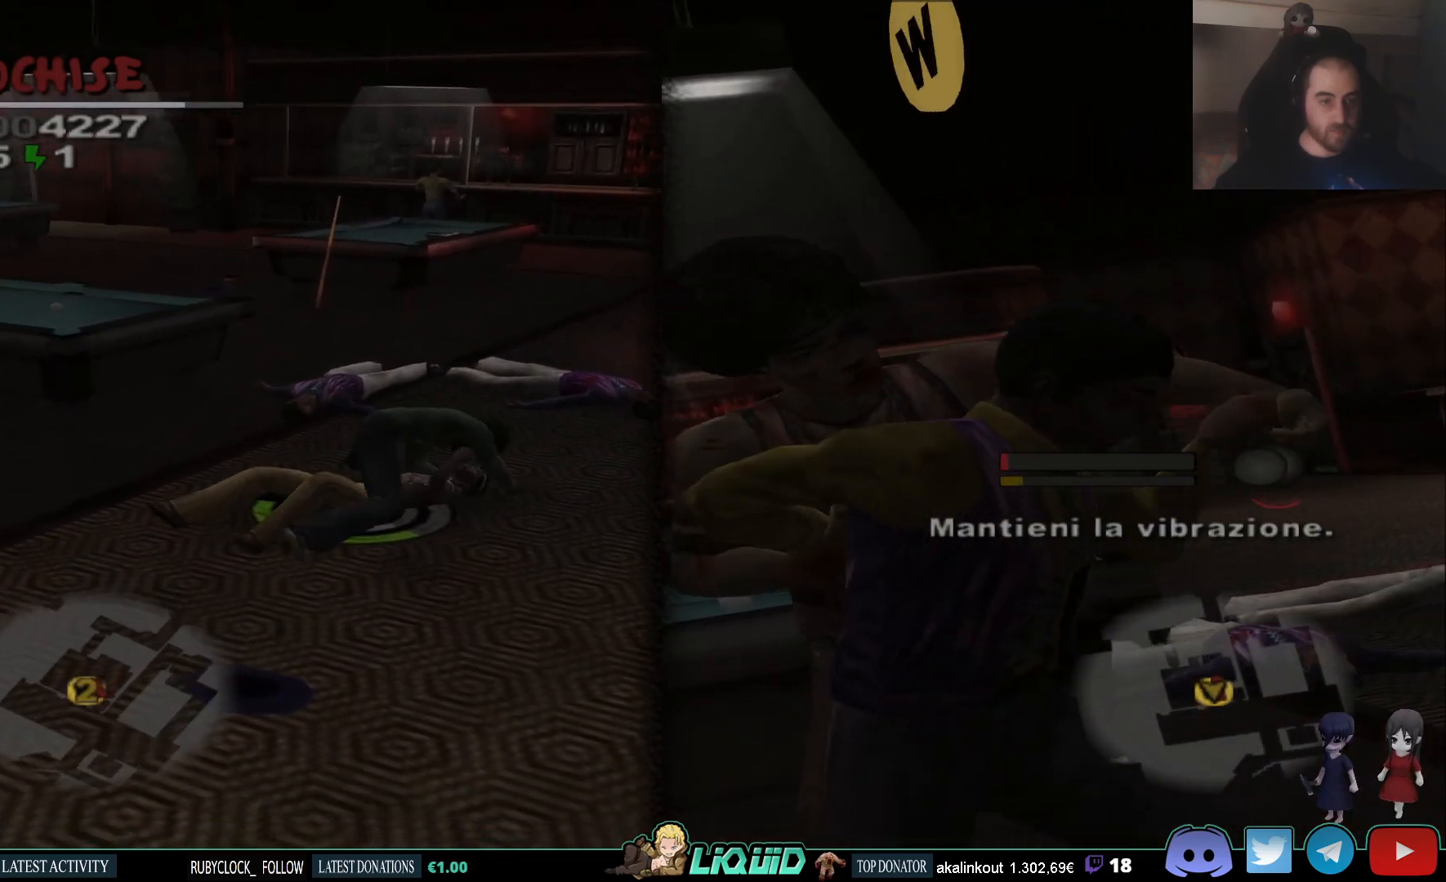
{"buttons": ["CIRCLE"], "left_stick": "up-right", "right_stick": "center", "events": [[67, "SQUARE", "down"], [83, "CROSS", "down"], [100, "left_stick", "up-right"], [117, "CIRCLE", "up"], [167, "SQUARE", "up"], [183, "CROSS", "up"], [183, "left_stick", "down-left"], [200, "CIRCLE", "down"], [233, "SQUARE", "down"], [267, "CROSS", "down"], [300, "left_stick", "up-left"], [317, "SQUARE", "up"], [333, "CROSS", "up"], [383, "SQUARE", "down"], [383, "left_stick", "left"], [433, "CROSS", "down"], [467, "SQUARE", "up"], [483, "CROSS", "up"], [500, "left_stick", "up-right"]]}
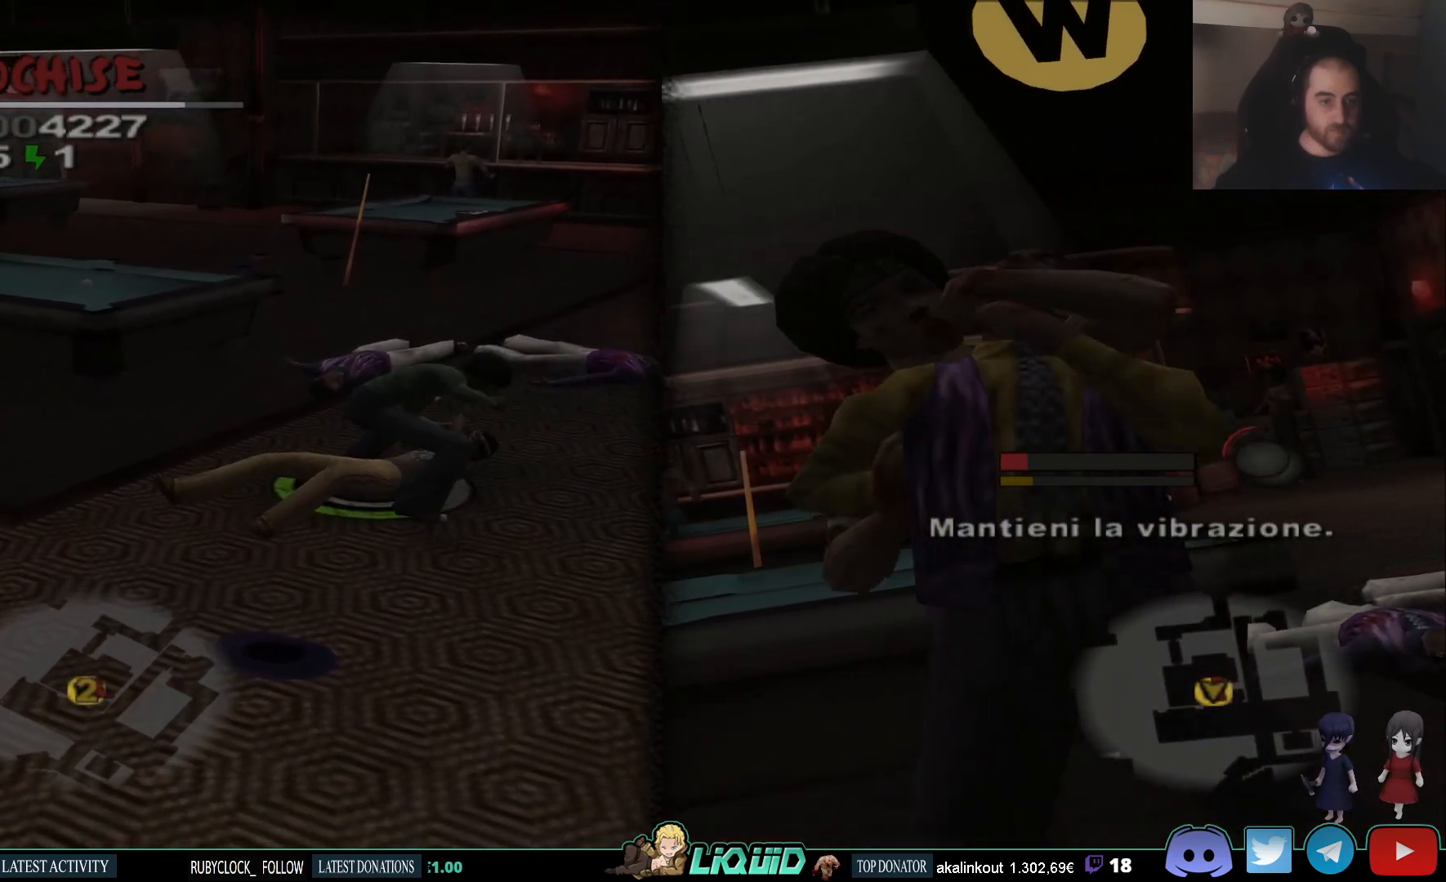
{"buttons": ["SQUARE"], "left_stick": "left", "right_stick": "center", "events": [[50, "CROSS", "down"], [50, "SQUARE", "down"], [100, "left_stick", "left"], [117, "CROSS", "up"], [117, "SQUARE", "up"], [167, "SQUARE", "down"], [233, "left_stick", "up-right"], [283, "SQUARE", "up"], [333, "left_stick", "left"], [383, "SQUARE", "down"], [433, "CIRCLE", "up"]]}
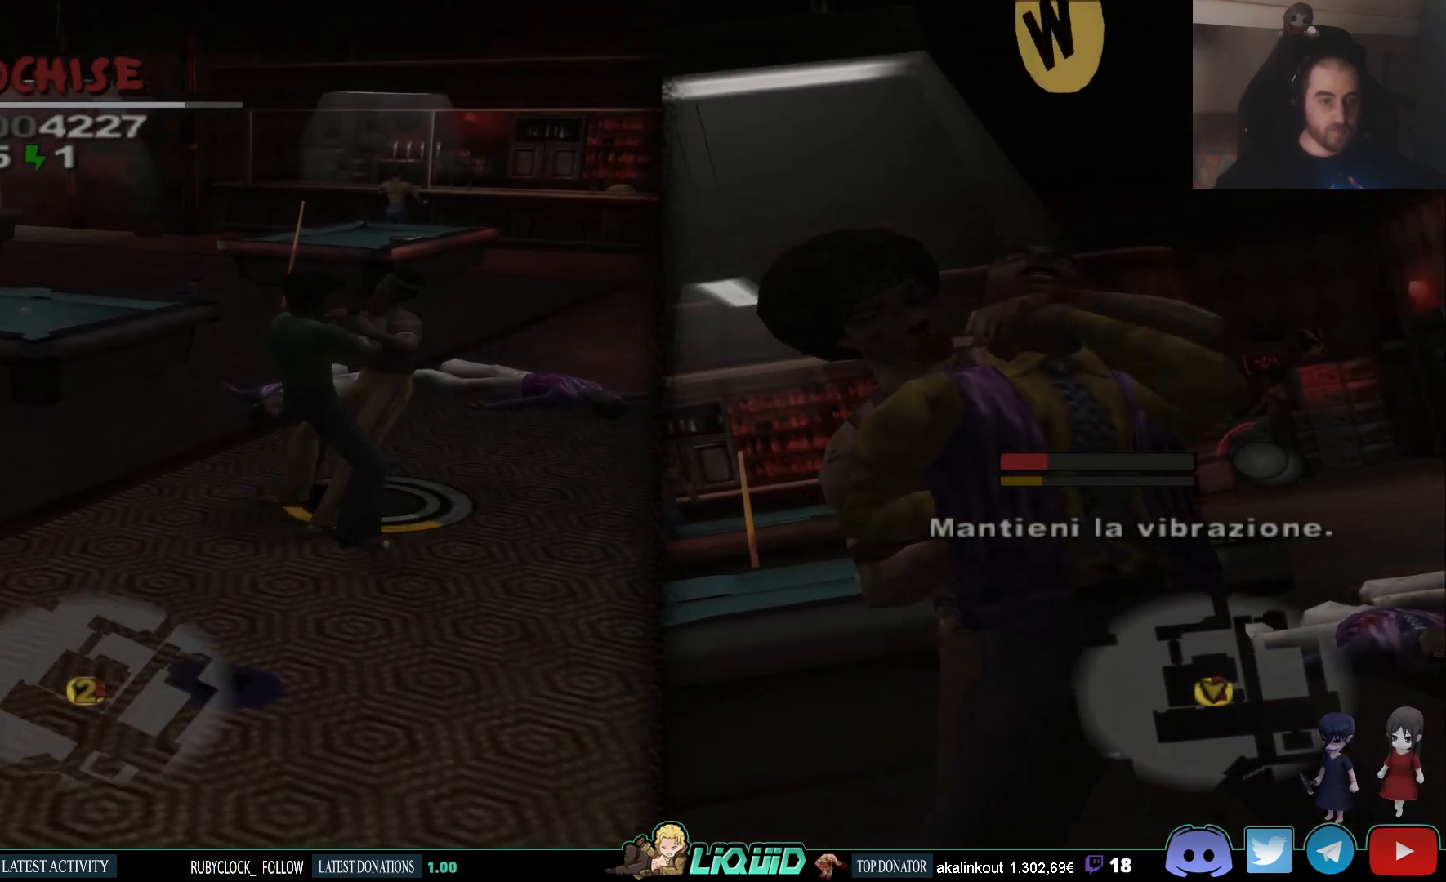
{"buttons": [], "left_stick": "down-left", "right_stick": "center", "events": [[33, "SQUARE", "up"], [100, "SQUARE", "down"], [183, "SQUARE", "up"], [200, "left_stick", "down-left"], [250, "SQUARE", "down"], [317, "SQUARE", "up"], [367, "SQUARE", "down"], [450, "SQUARE", "up"]]}
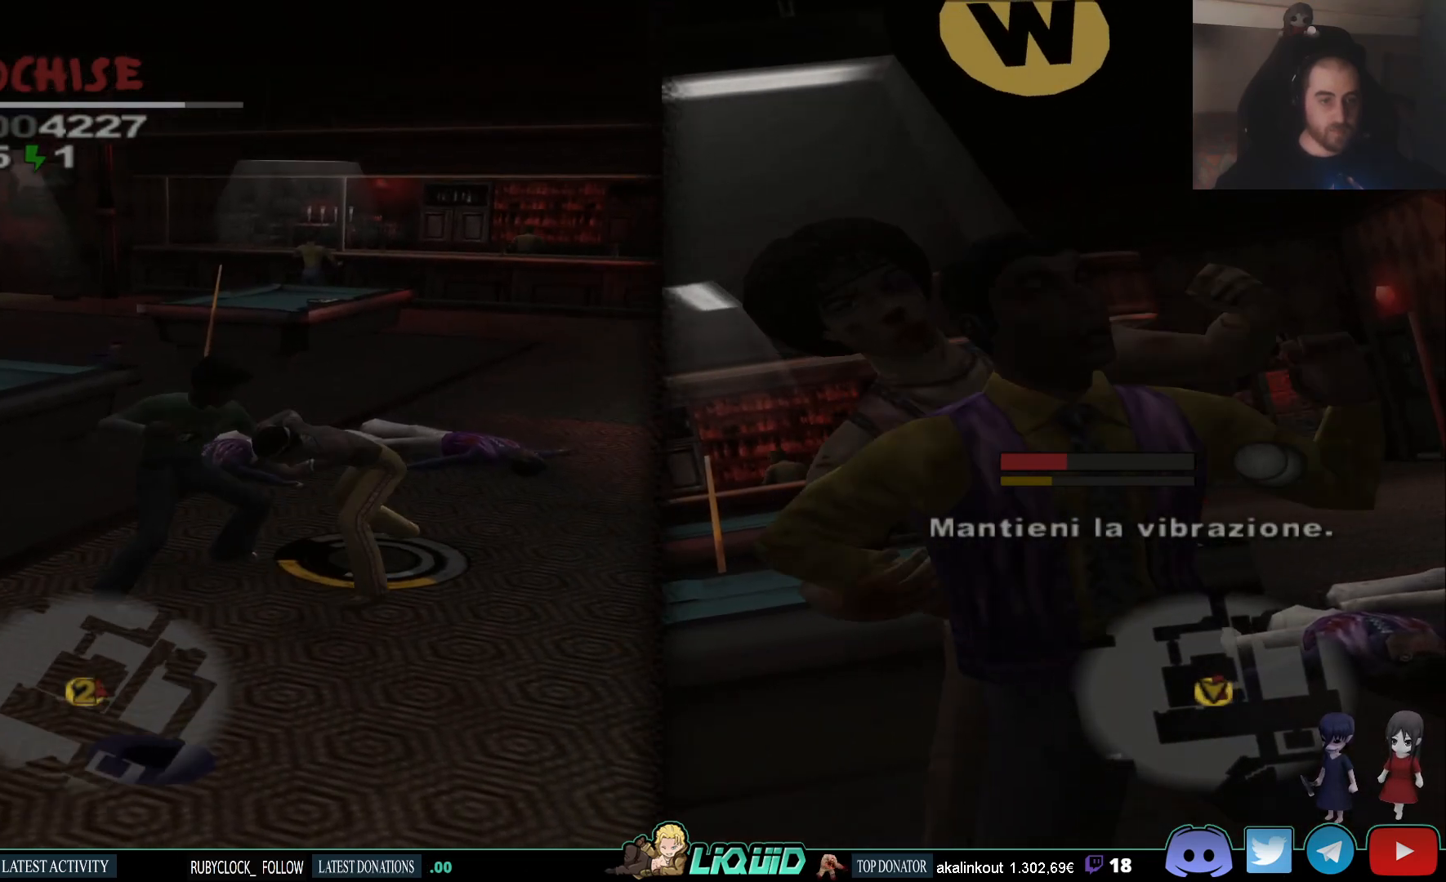
{"buttons": ["CROSS", "CIRCLE"], "left_stick": "left", "right_stick": "center", "events": [[17, "SQUARE", "down"], [100, "SQUARE", "up"], [150, "SQUARE", "down"], [217, "SQUARE", "up"], [283, "SQUARE", "down"], [300, "left_stick", "up-right"], [367, "left_stick", "left"], [433, "CROSS", "down"], [467, "CIRCLE", "down"], [483, "SQUARE", "up"]]}
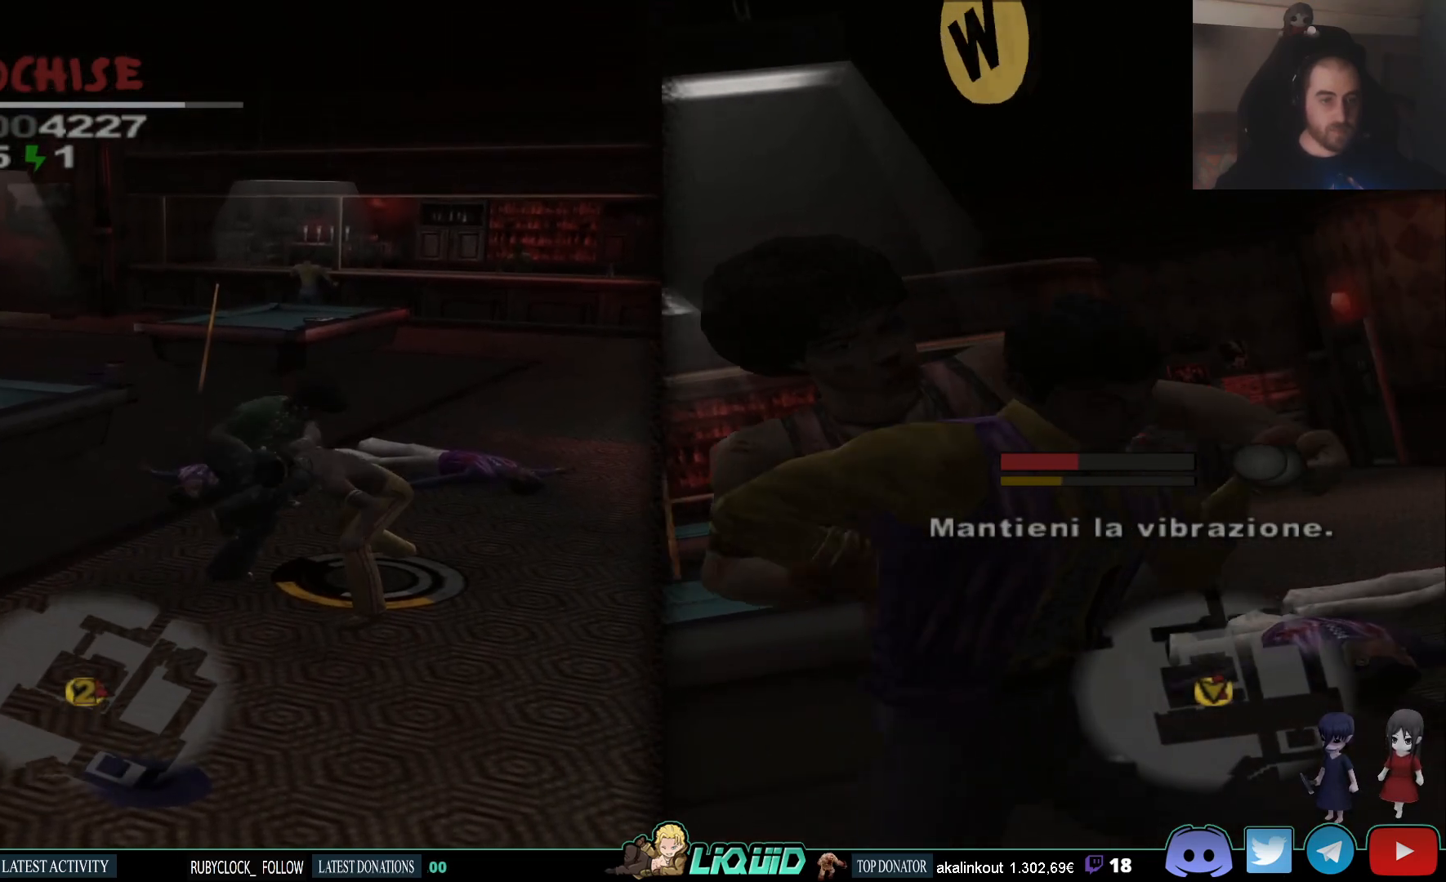
{"buttons": ["CIRCLE"], "left_stick": "up", "right_stick": "center", "events": [[50, "CROSS", "up"], [50, "SQUARE", "down"], [117, "CROSS", "down"], [167, "SQUARE", "up"], [250, "CROSS", "up"], [267, "SQUARE", "down"], [267, "left_stick", "up-right"], [317, "SQUARE", "up"], [367, "left_stick", "left"], [383, "CROSS", "down"], [400, "SQUARE", "down"], [433, "CIRCLE", "up"], [450, "CIRCLE", "down"], [500, "CROSS", "up"], [500, "SQUARE", "up"], [500, "left_stick", "up"]]}
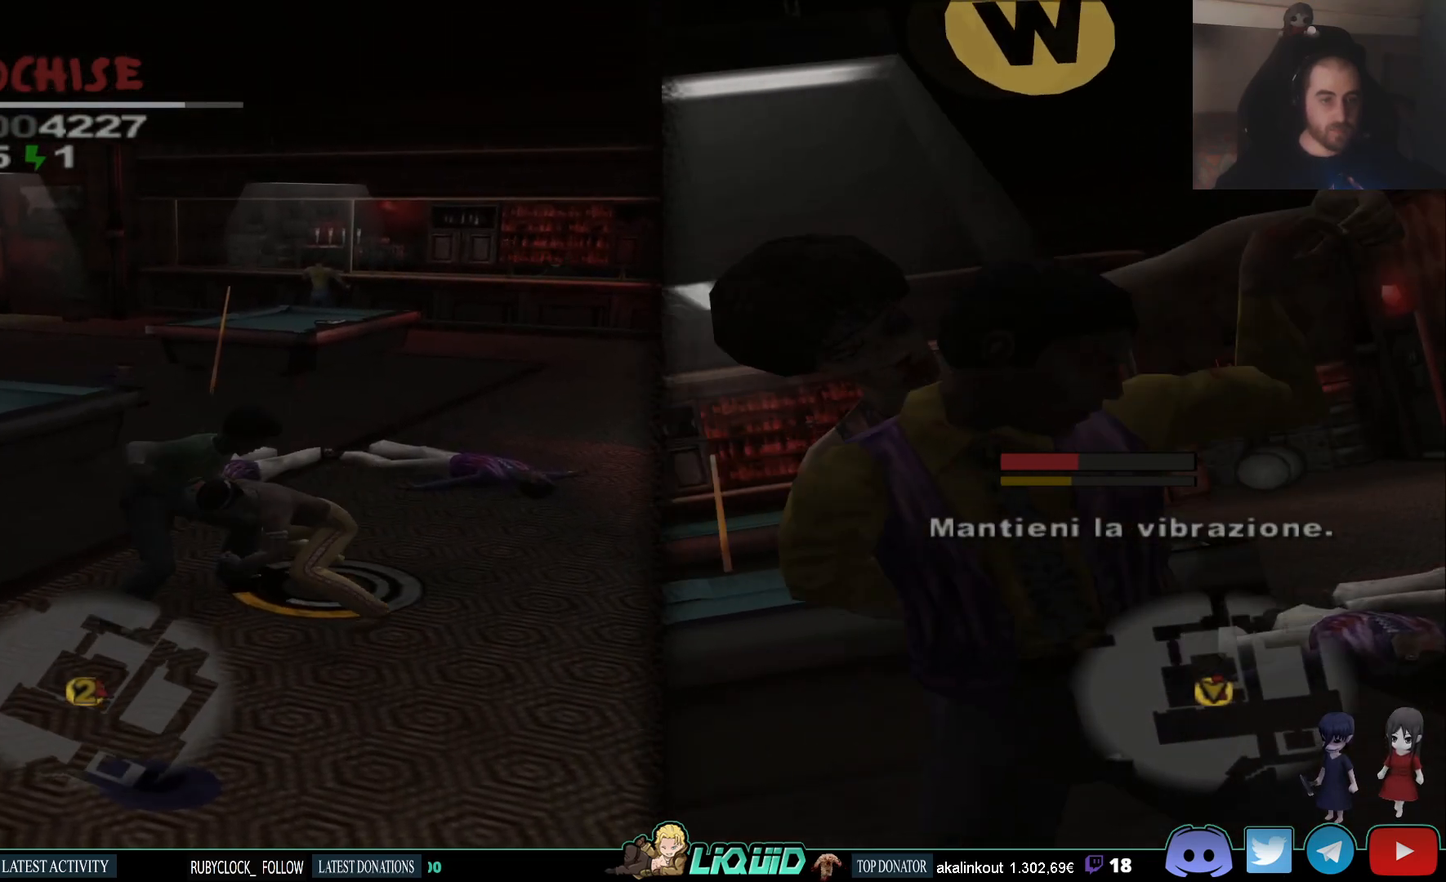
{"buttons": ["CIRCLE", "SQUARE"], "left_stick": "up", "right_stick": "center", "events": [[83, "CROSS", "down"], [83, "SQUARE", "down"], [83, "left_stick", "down-left"], [117, "CIRCLE", "up"], [167, "CROSS", "up"], [183, "SQUARE", "up"], [217, "CIRCLE", "down"], [217, "left_stick", "up-left"], [250, "SQUARE", "down"], [317, "left_stick", "down-left"], [350, "SQUARE", "up"], [450, "SQUARE", "down"], [500, "left_stick", "up"]]}
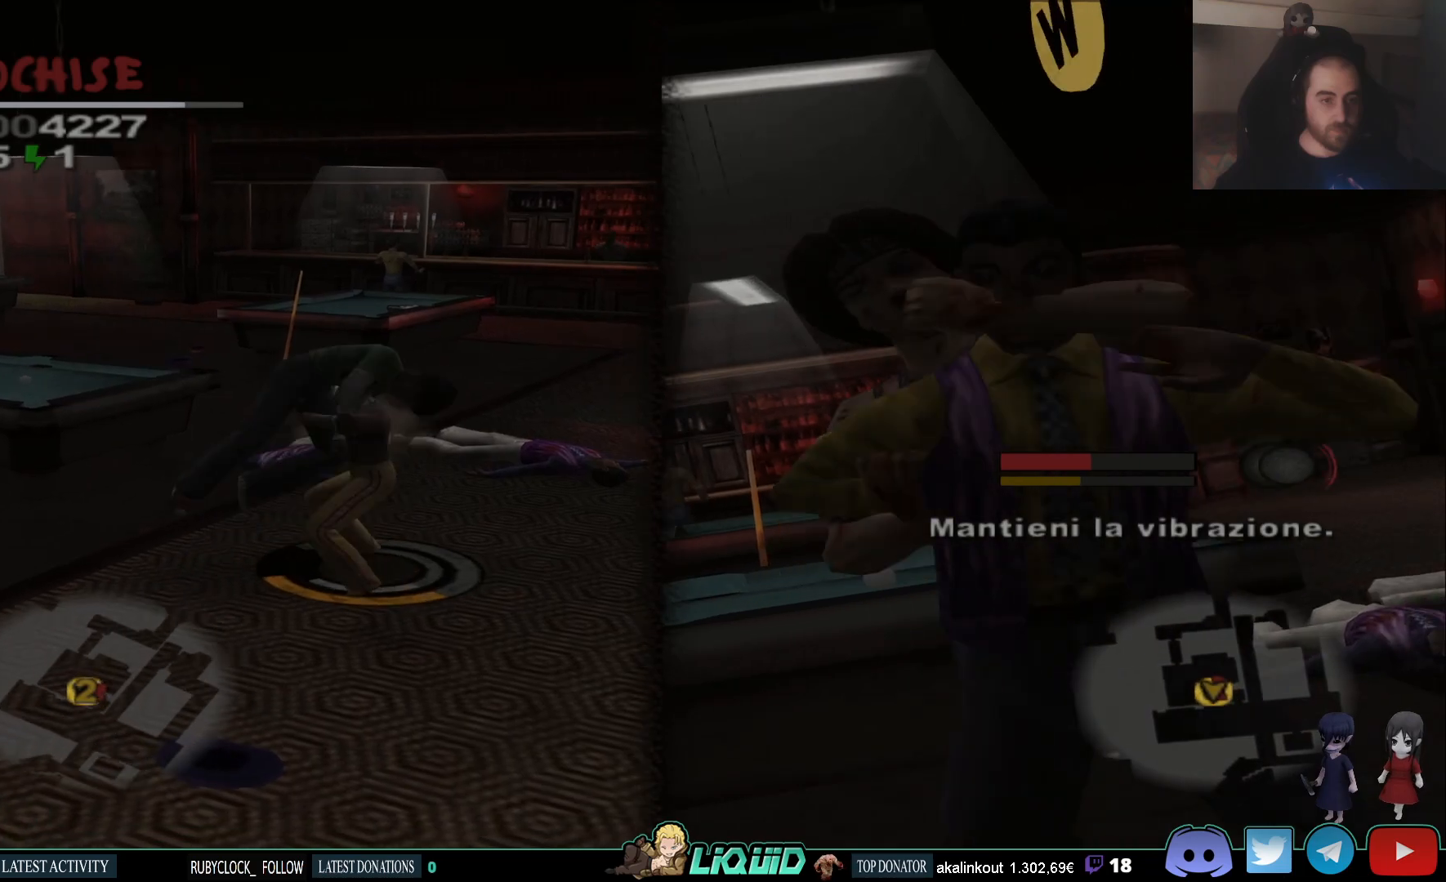
{"buttons": ["SQUARE"], "left_stick": "center", "right_stick": "center", "events": [[17, "left_stick", "up-left"], [50, "SQUARE", "up"], [67, "left_stick", "left"], [133, "SQUARE", "down"], [300, "SQUARE", "up"], [300, "left_stick", "up-right"], [383, "SQUARE", "down"], [433, "CIRCLE", "up"], [450, "left_stick", "center"]]}
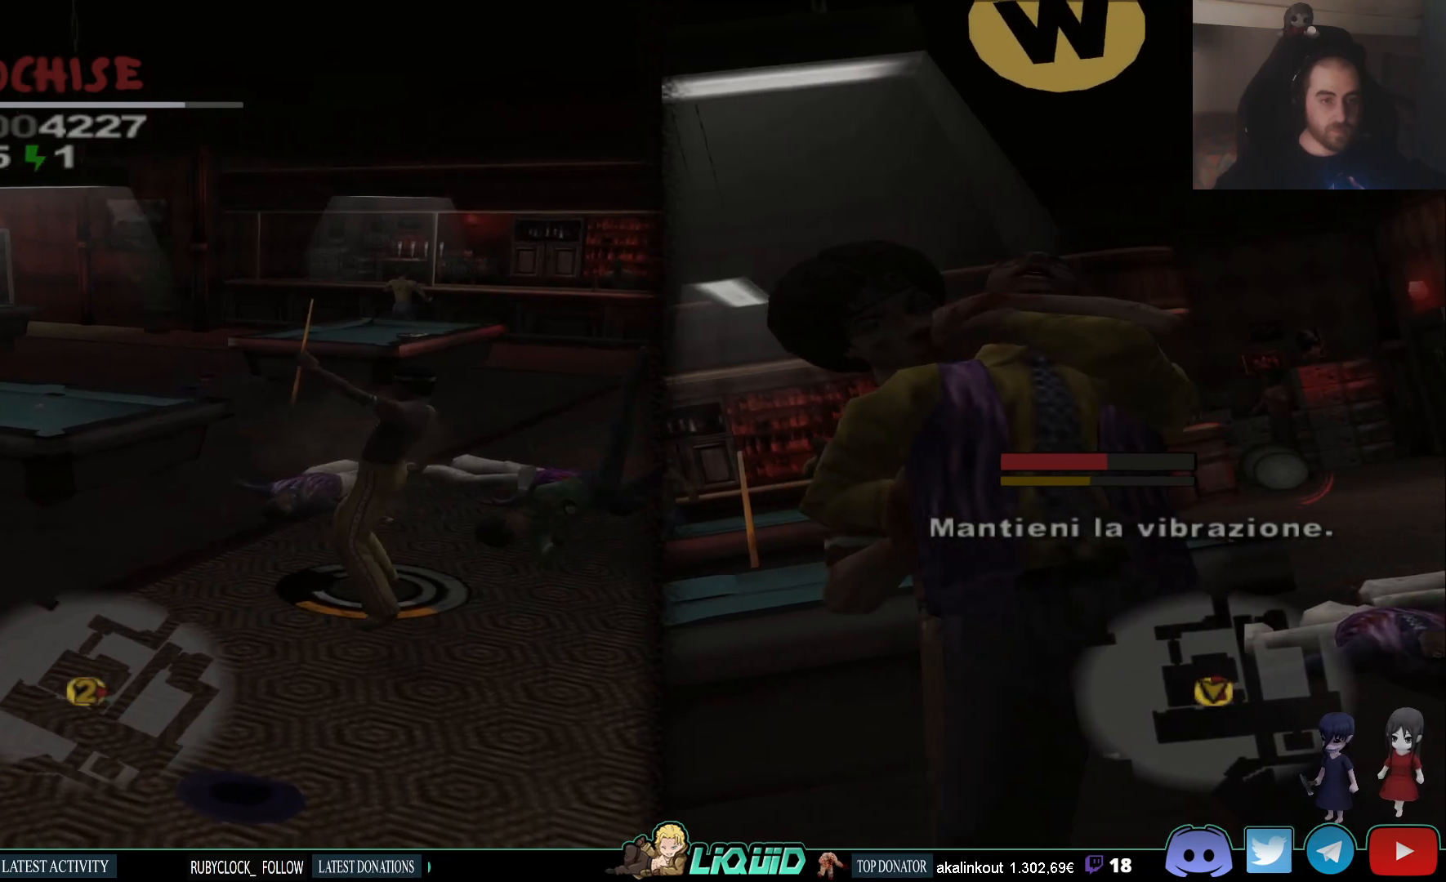
{"buttons": [], "left_stick": "up-right", "right_stick": "center", "events": [[17, "SQUARE", "up"], [317, "left_stick", "up-right"]]}
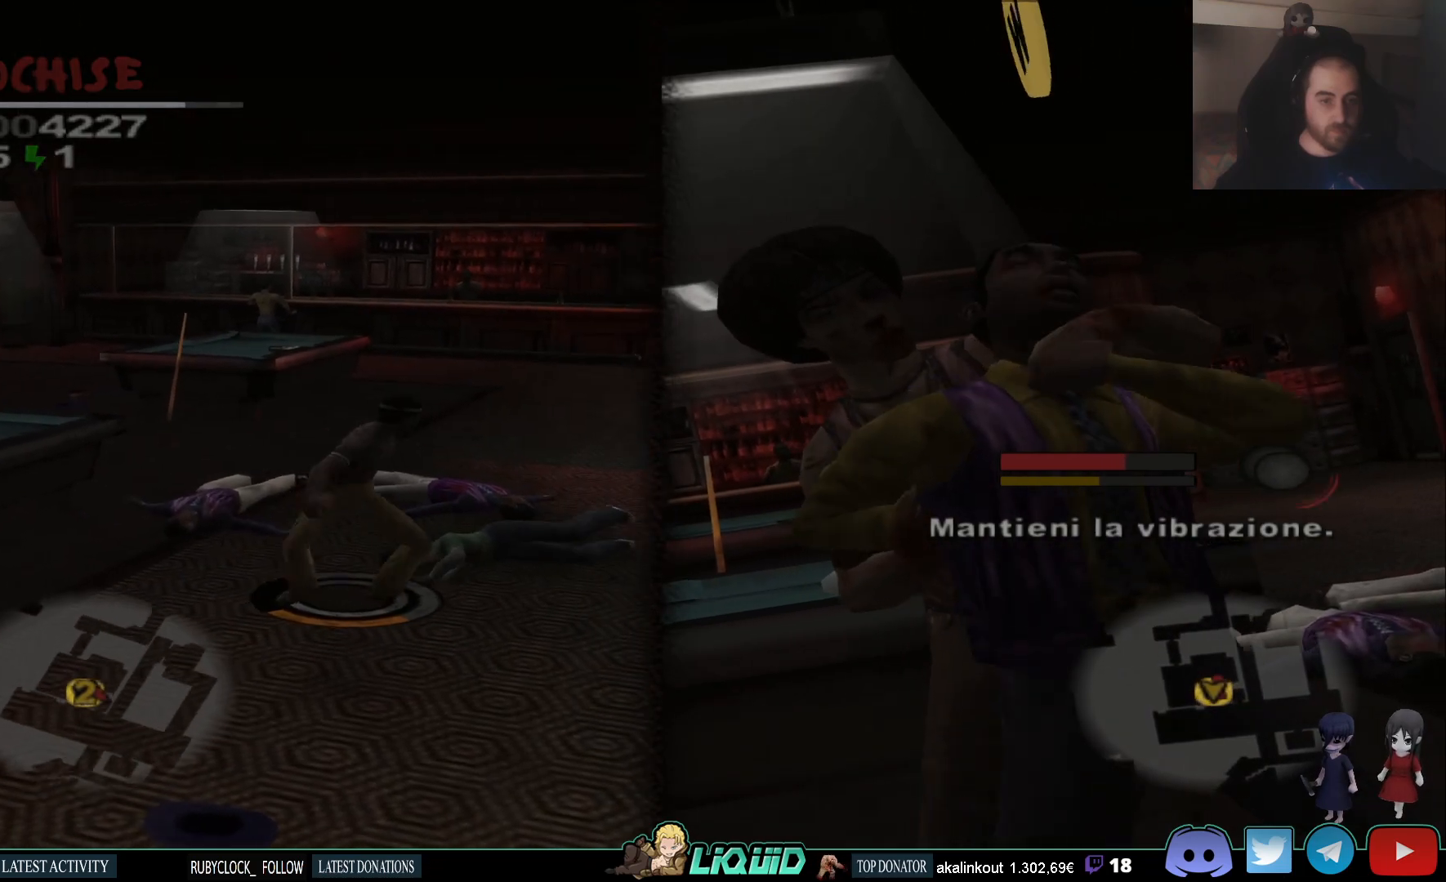
{"buttons": ["SQUARE"], "left_stick": "up-right", "right_stick": "center", "events": [[83, "SQUARE", "down"], [217, "SQUARE", "up"], [417, "SQUARE", "down"]]}
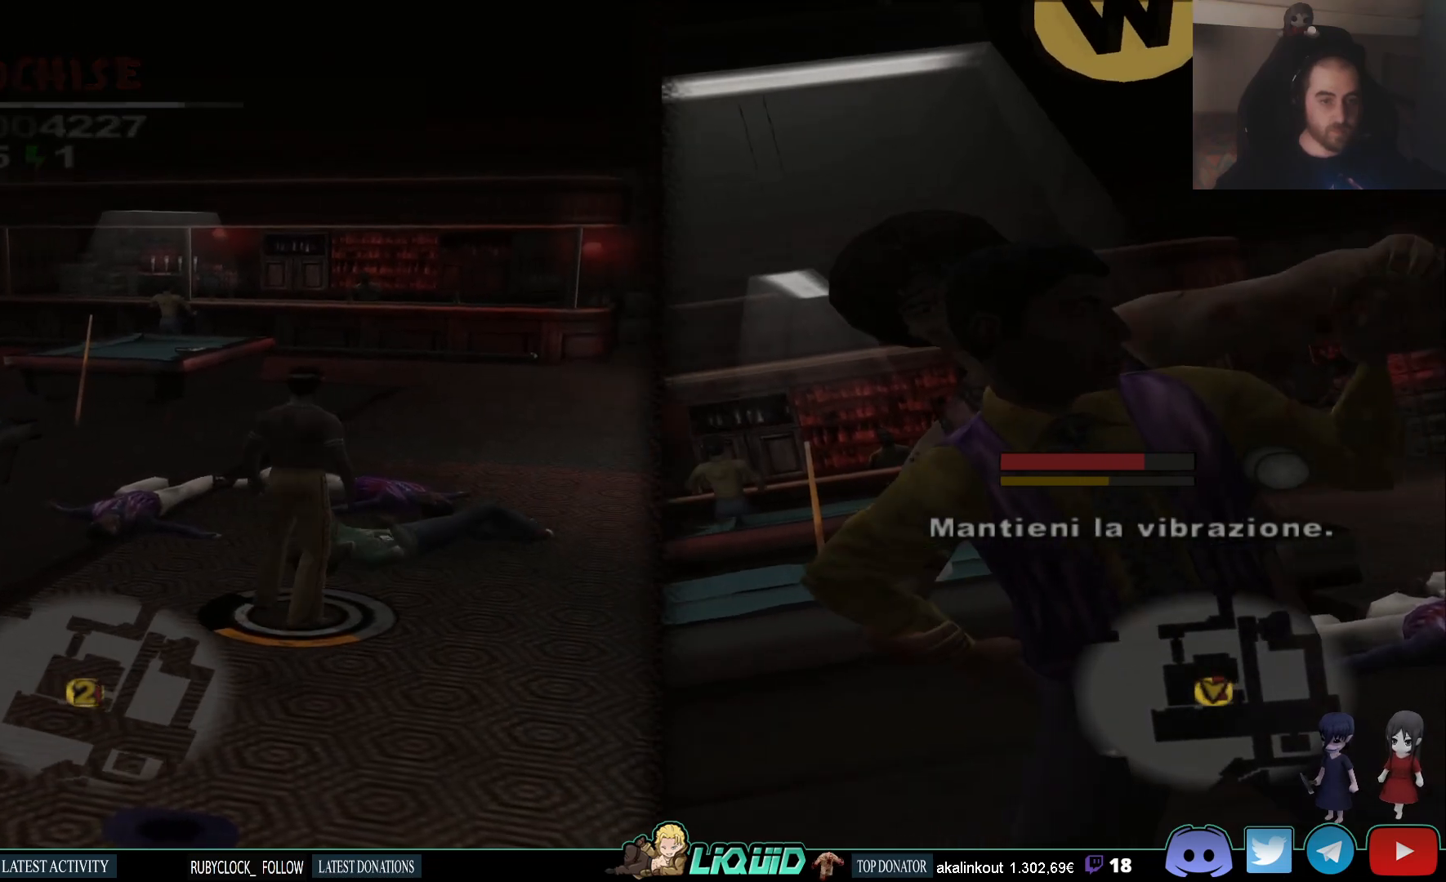
{"buttons": [], "left_stick": "up-right", "right_stick": "center", "events": [[33, "SQUARE", "up"], [100, "SQUARE", "down"], [200, "SQUARE", "up"], [250, "SQUARE", "down"], [350, "SQUARE", "up"], [400, "SQUARE", "down"], [483, "SQUARE", "up"]]}
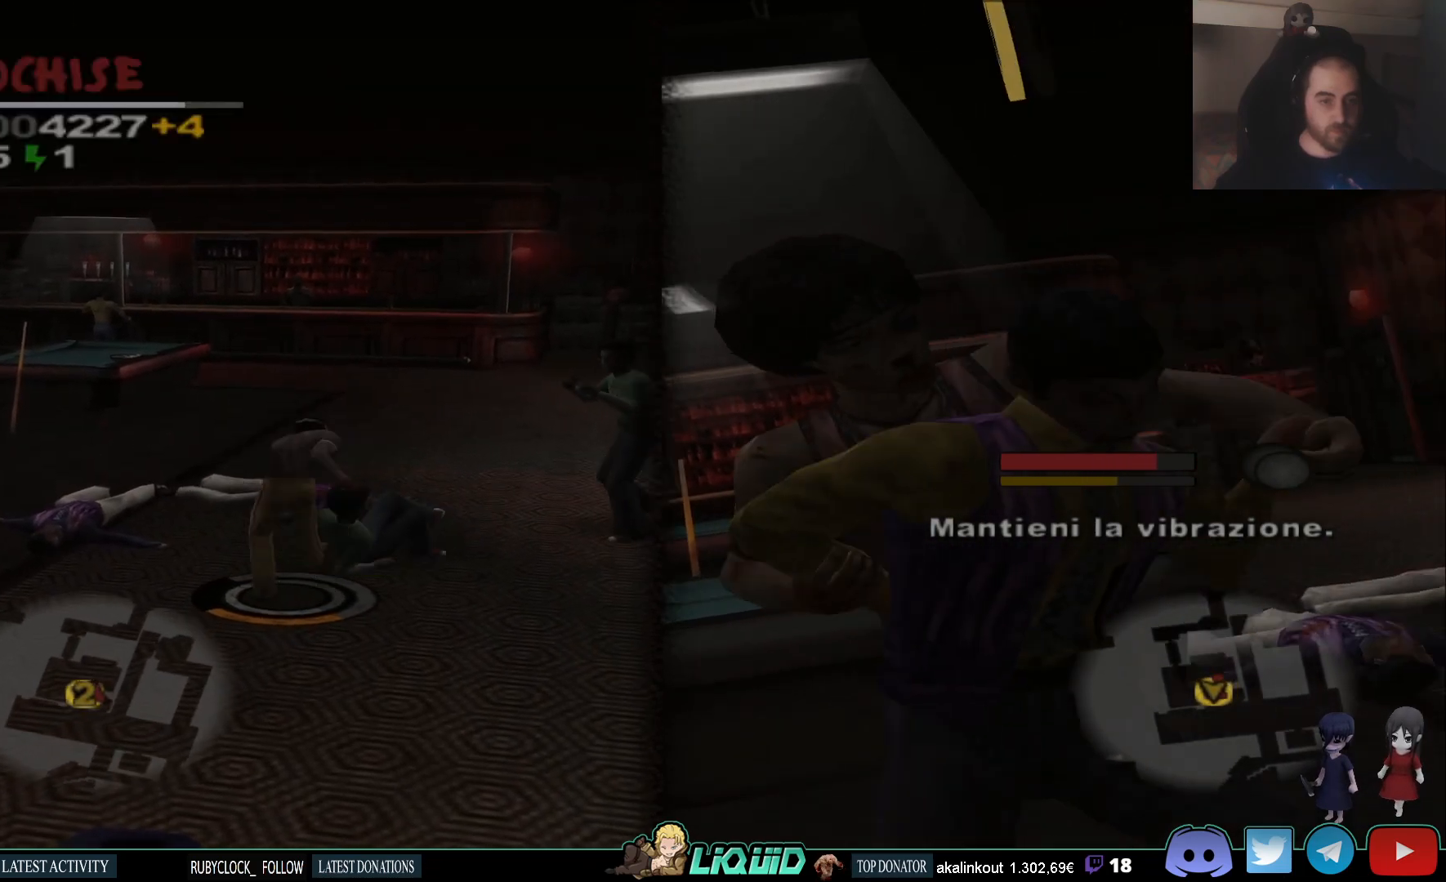
{"buttons": [], "left_stick": "up-right", "right_stick": "center", "events": [[33, "SQUARE", "down"], [133, "SQUARE", "up"], [167, "SQUARE", "down"], [283, "SQUARE", "up"], [333, "SQUARE", "down"], [467, "SQUARE", "up"]]}
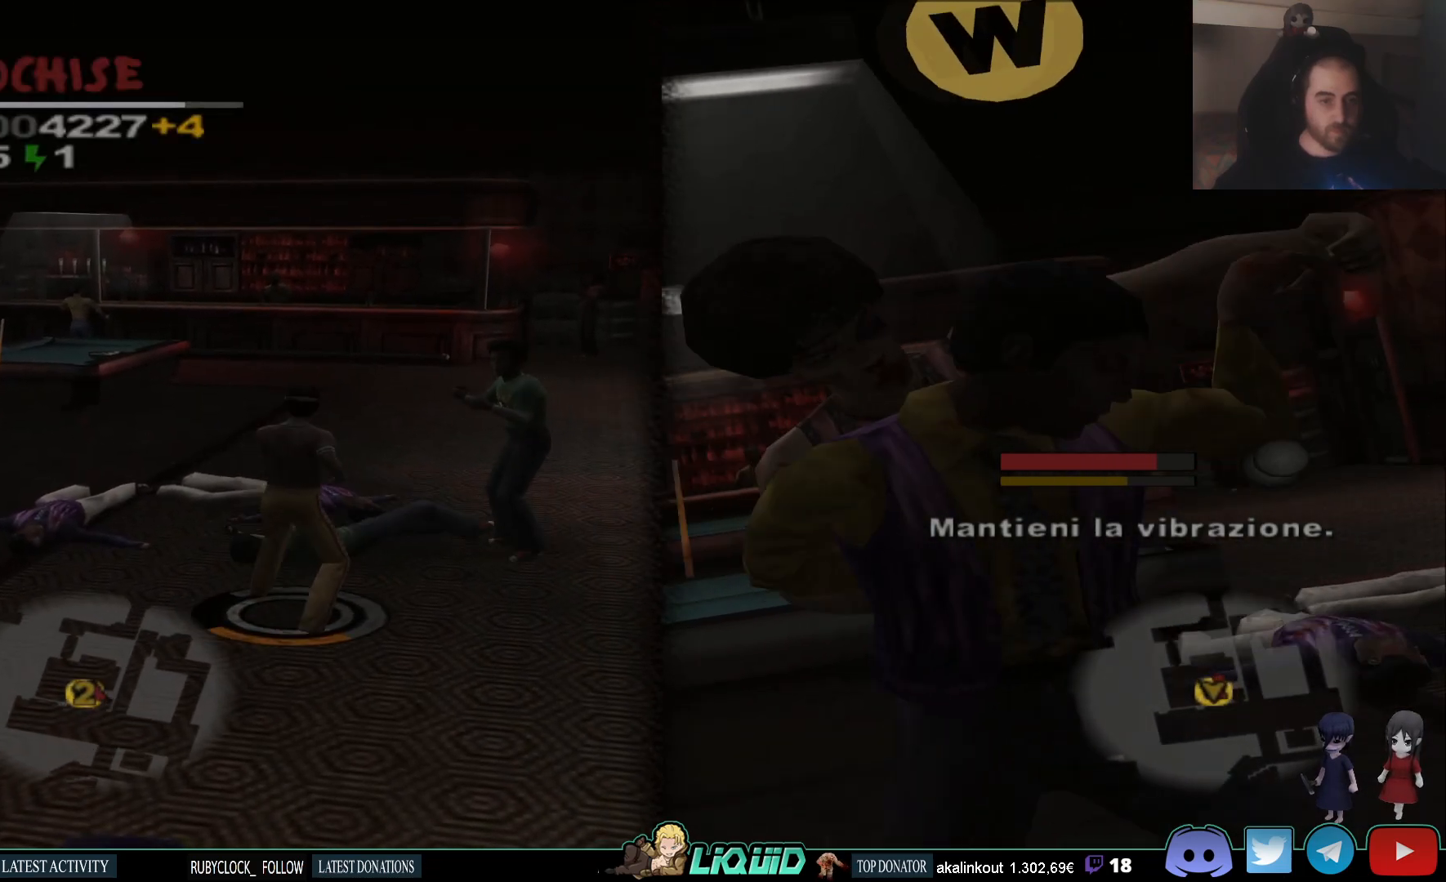
{"buttons": ["SQUARE"], "left_stick": "right", "right_stick": "center", "events": [[17, "SQUARE", "down"], [117, "SQUARE", "up"], [167, "SQUARE", "down"], [267, "SQUARE", "up"], [317, "SQUARE", "down"], [417, "SQUARE", "up"], [450, "SQUARE", "down"], [500, "left_stick", "right"]]}
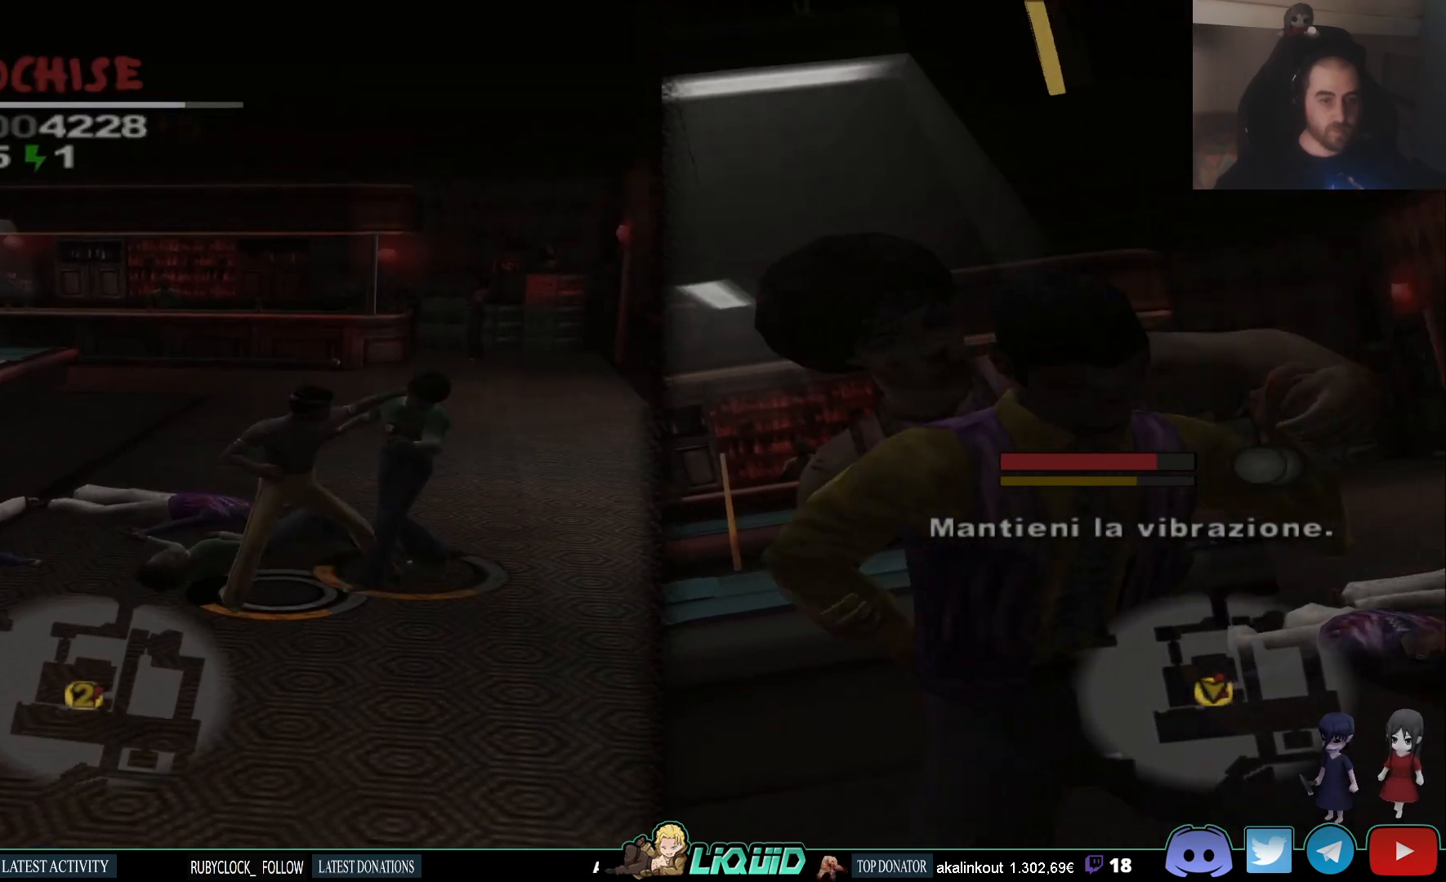
{"buttons": ["CROSS"], "left_stick": "right", "right_stick": "center", "events": [[33, "SQUARE", "up"], [83, "SQUARE", "down"], [150, "SQUARE", "up"], [200, "CROSS", "down"], [283, "CROSS", "up"], [333, "CROSS", "down"], [400, "CROSS", "up"], [450, "CROSS", "down"]]}